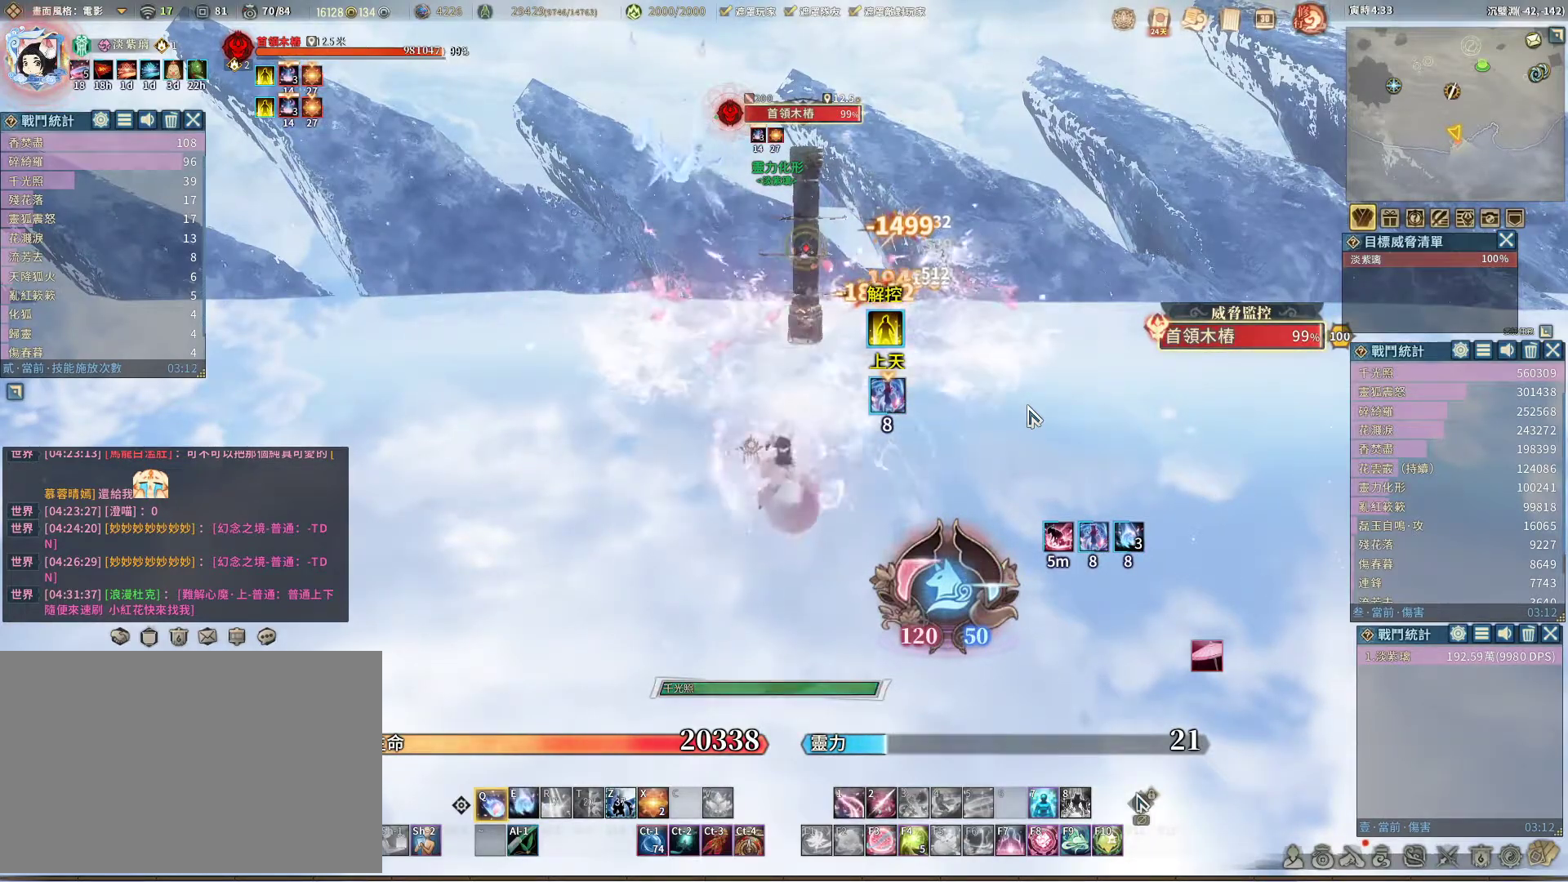
Gameplay with keyboard and mouse; each line is a JSON object with the keys and mouse buttons held at the frame after it. "events" lists presses ("down") and releases ("up") of "1", "2", "3", "4", "5", "a", "alt", "c", "caps_lock", "ctrl", "d", "e", "f", "g", "r", "s", "shift", "space", "t", "tab", "v", "w", "x", "z", "mouse_left", "mouse_wheel" and "mouse_right" between this image and that frame as [ms after this image, input, new state], when the widget could be followed in between. "mouse_left", "mouse_wheel", "mouse_right" = the "left", "wheel", "right" buttons of the "mouse" list. No other keys are recorded. "wheel" means that the mouse wheel is clicked or scrolled. Not read: mouse_move q.
{"keys": ["e"], "mouse": [], "events": [[500, "e", "down"]]}
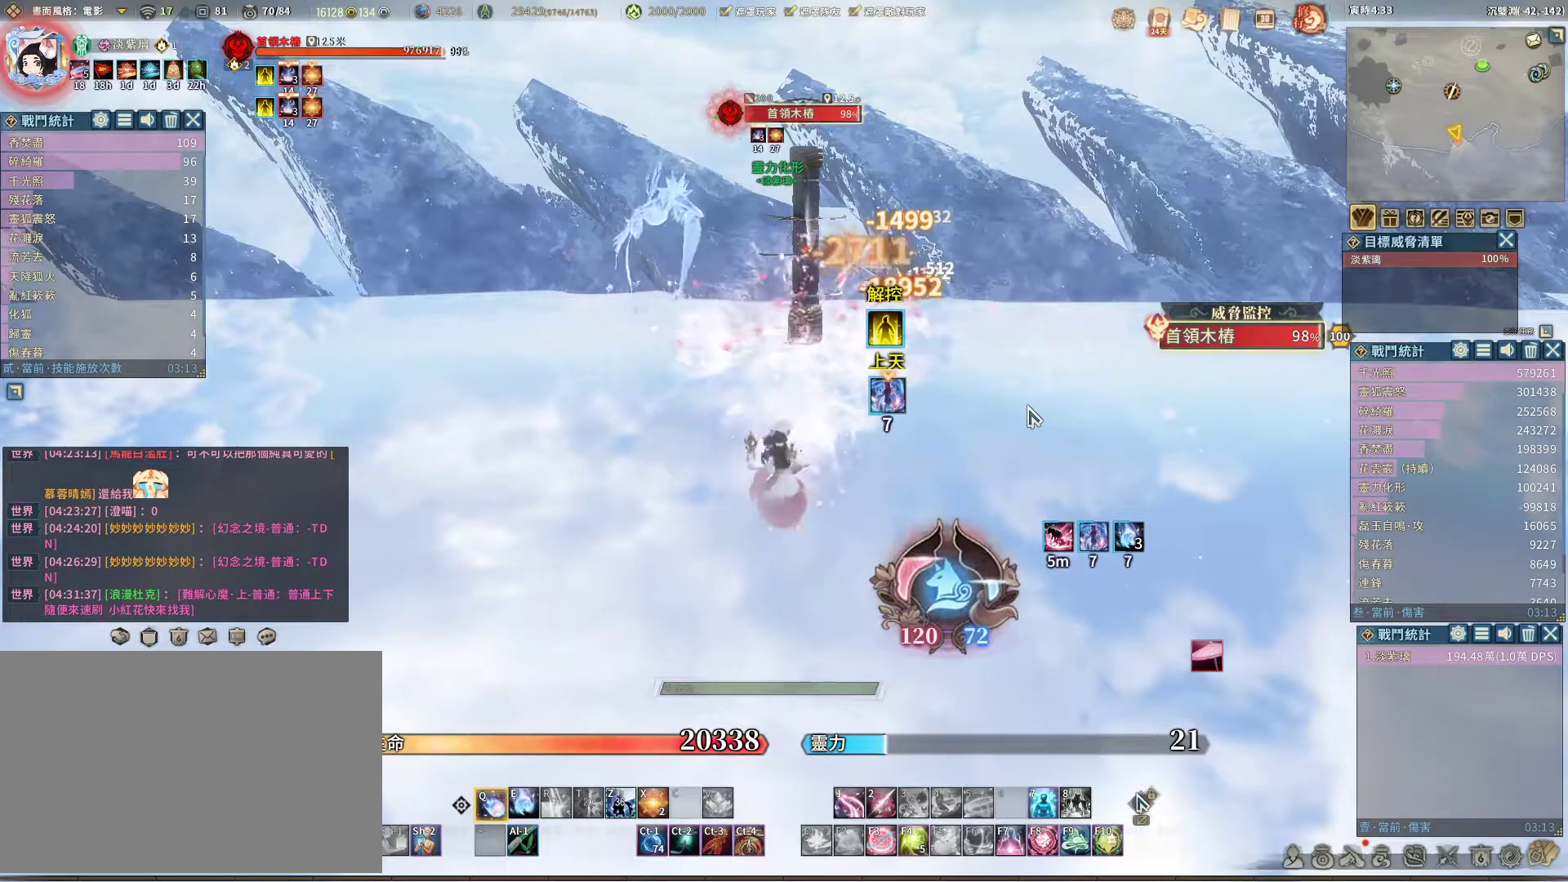
{"keys": [], "mouse": [], "events": [[100, "e", "up"]]}
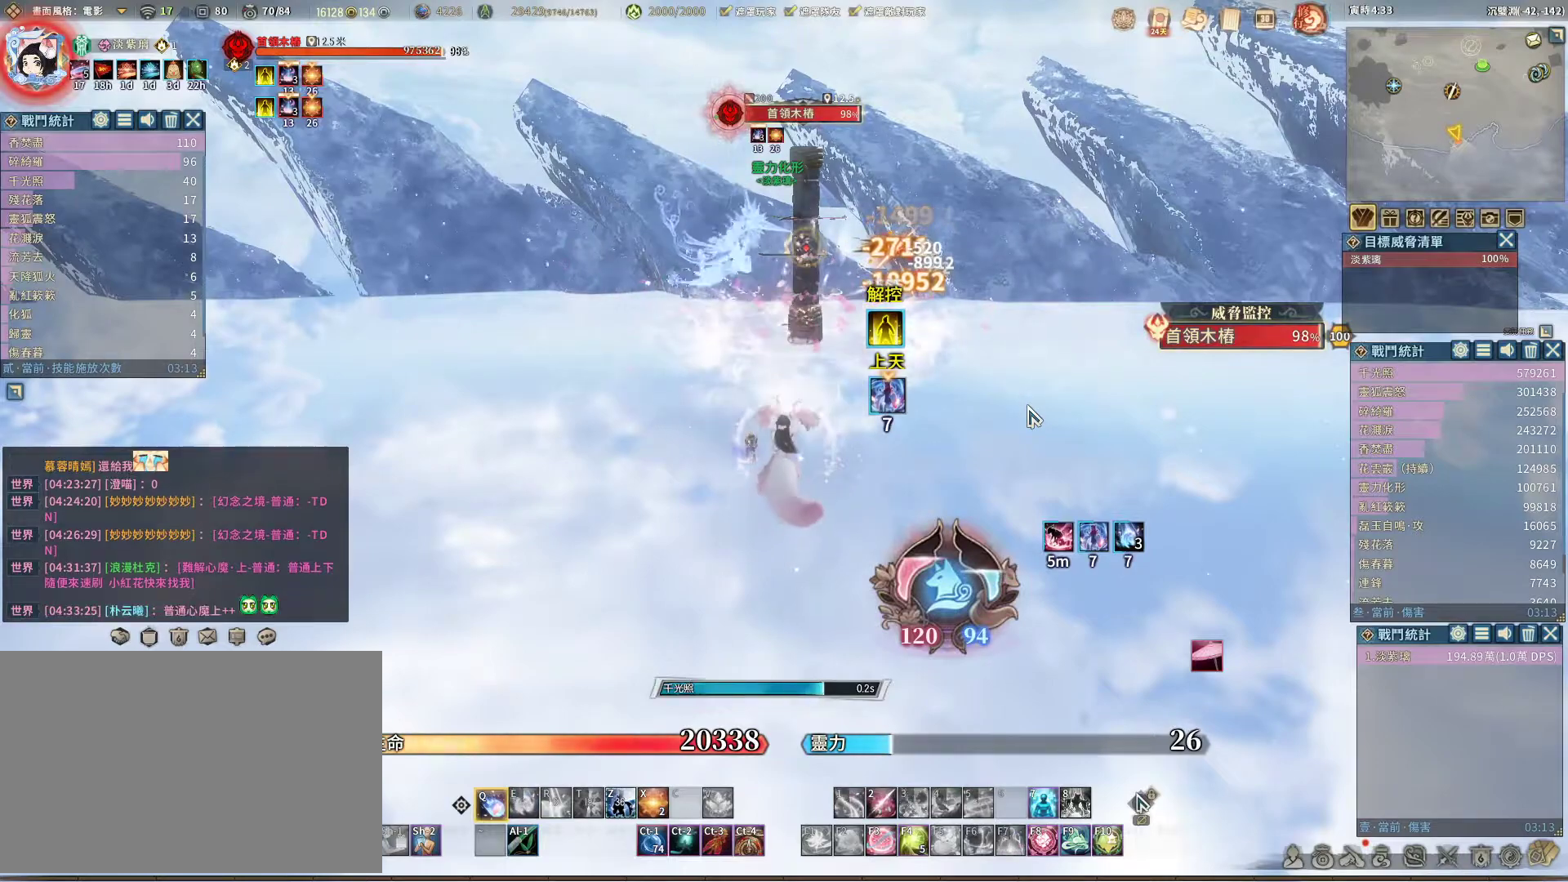
{"keys": [], "mouse": [], "events": []}
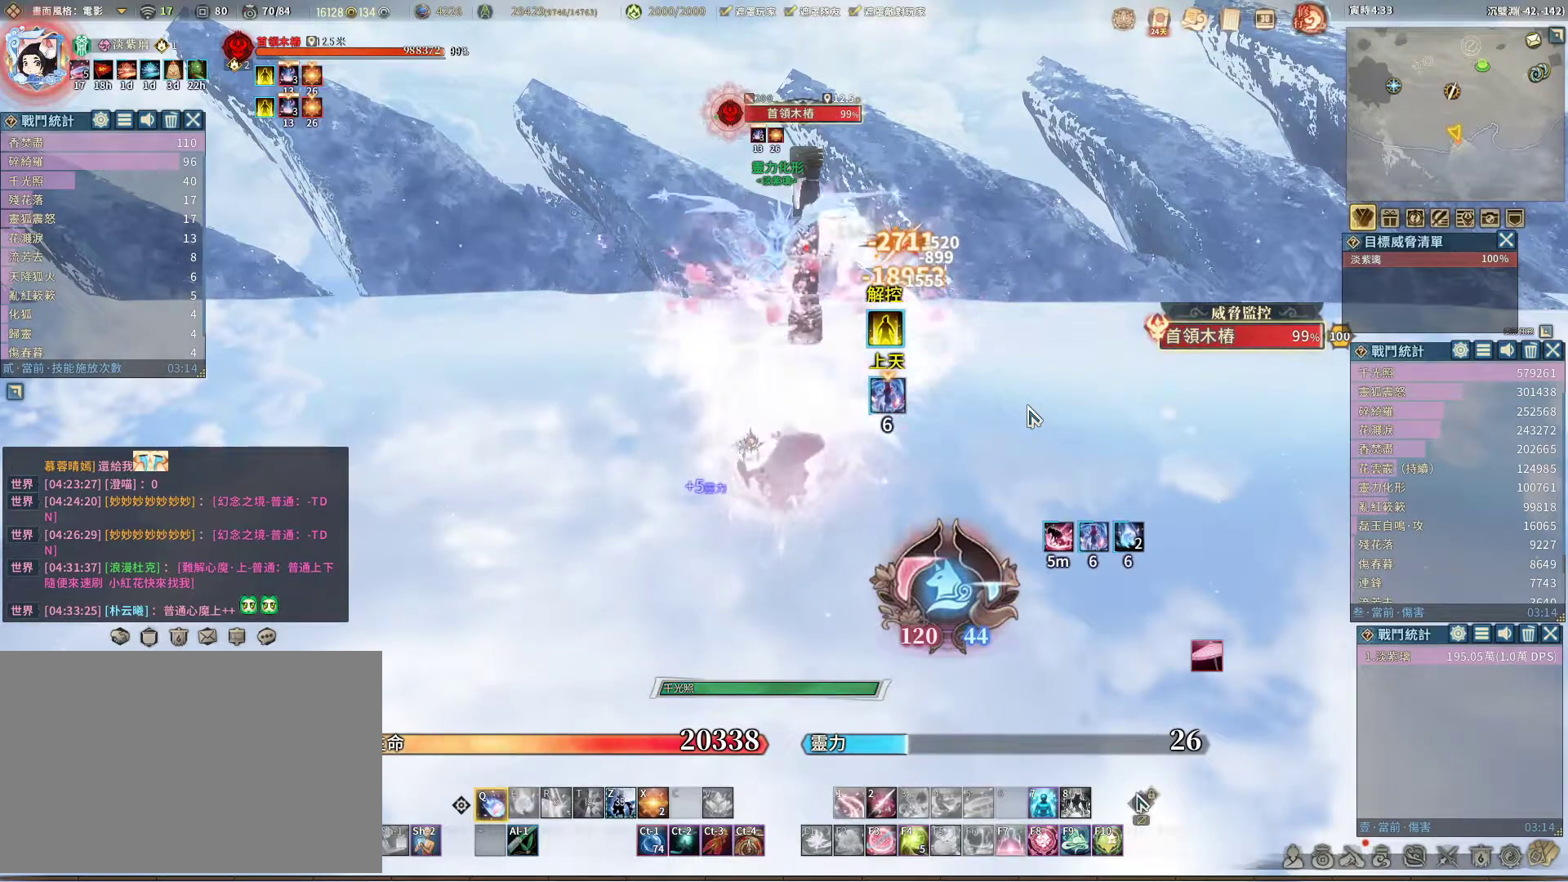
{"keys": [], "mouse": [], "events": []}
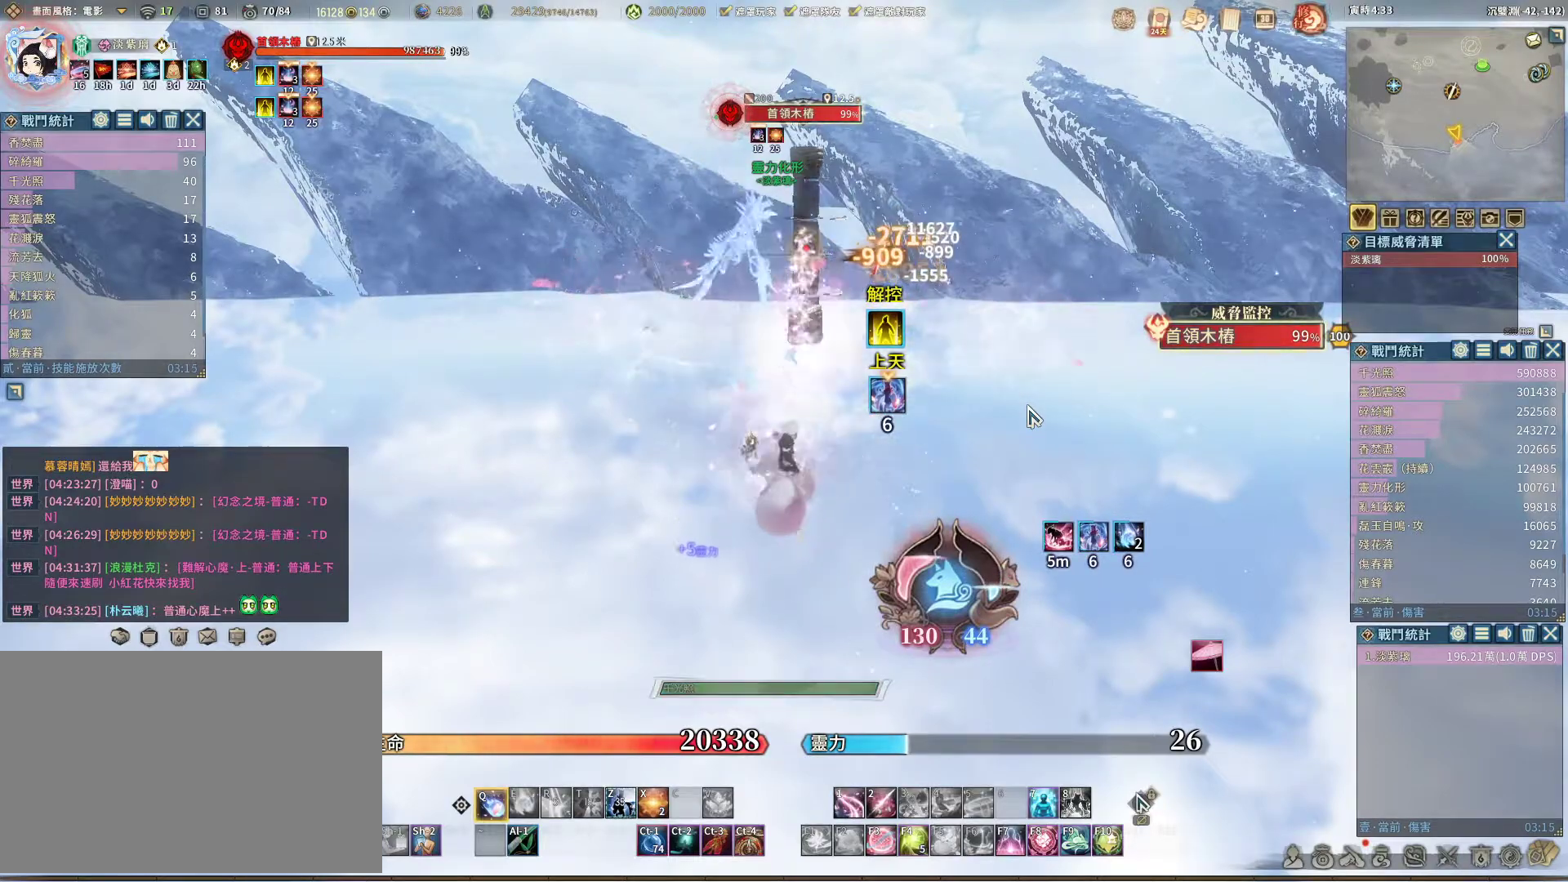
{"keys": [], "mouse": [], "events": [[233, "e", "down"], [333, "e", "up"]]}
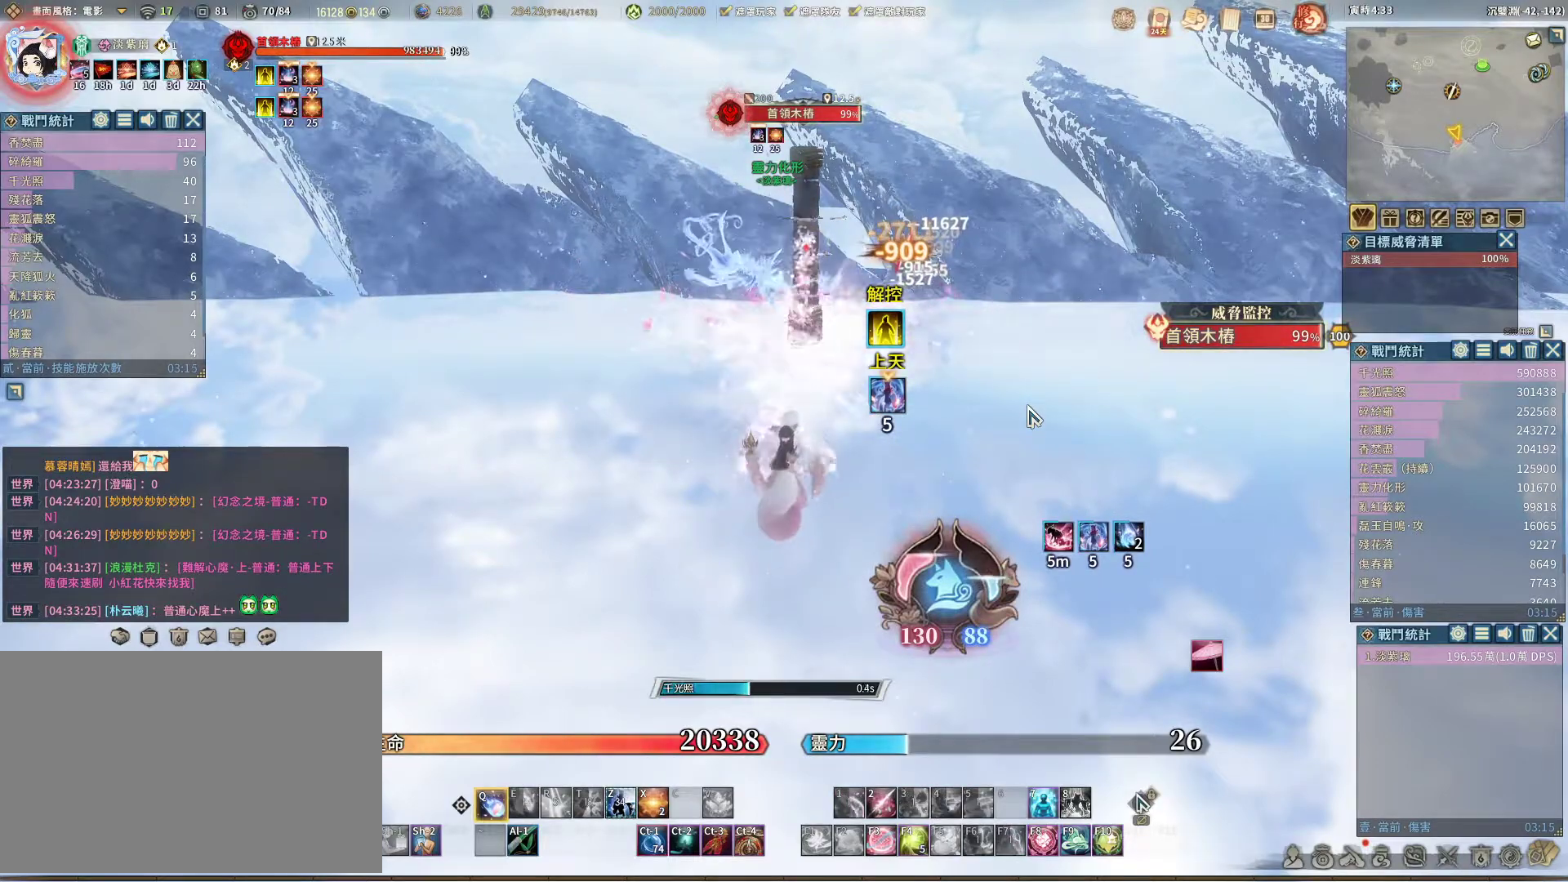
{"keys": [], "mouse": [], "events": []}
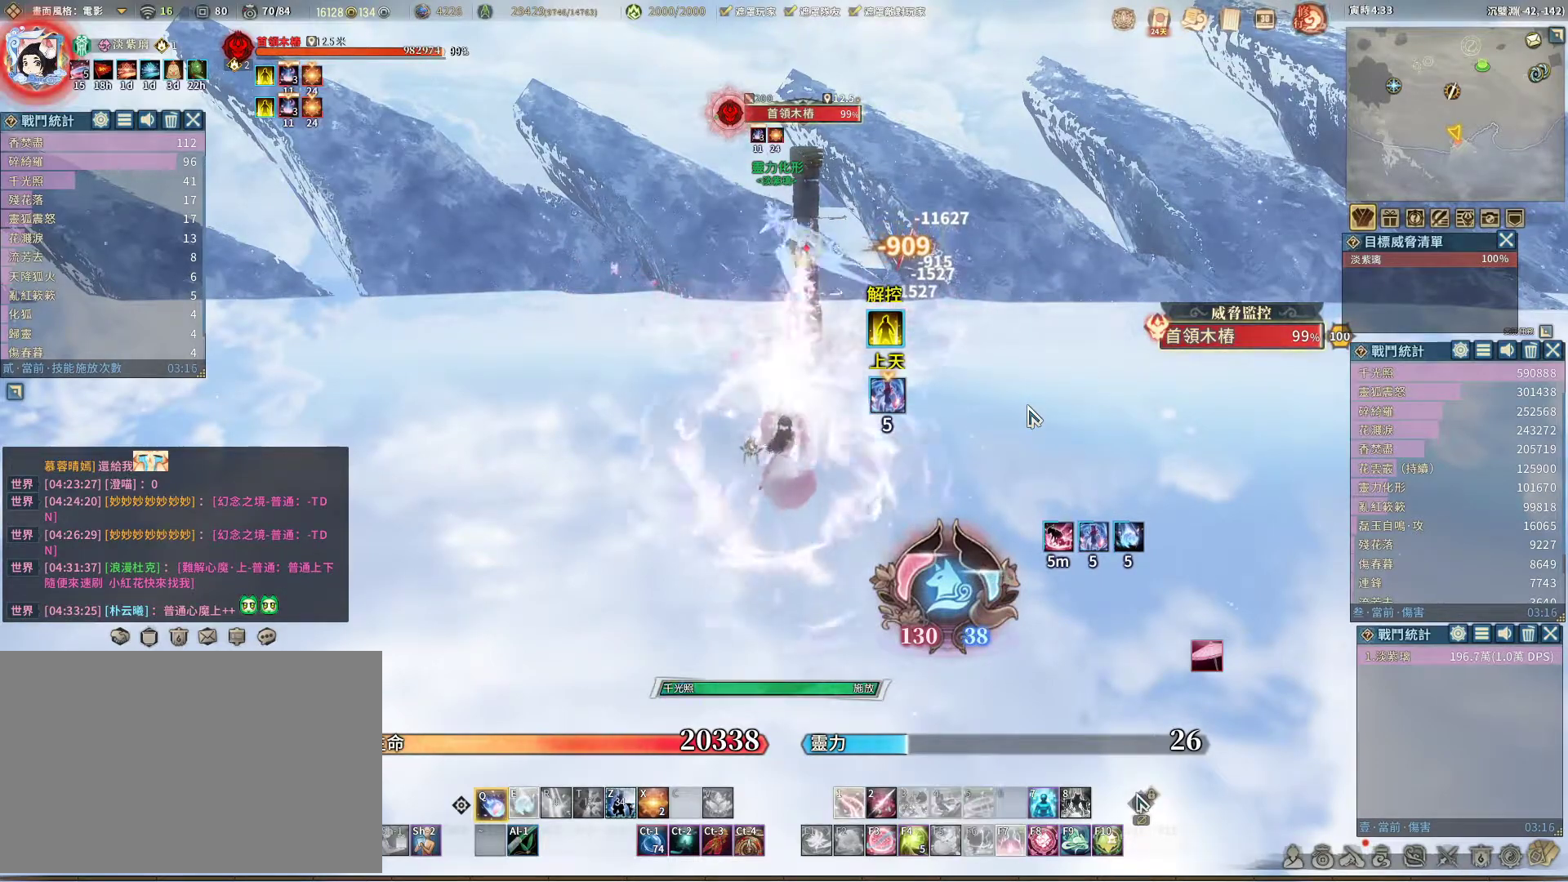
{"keys": [], "mouse": [], "events": []}
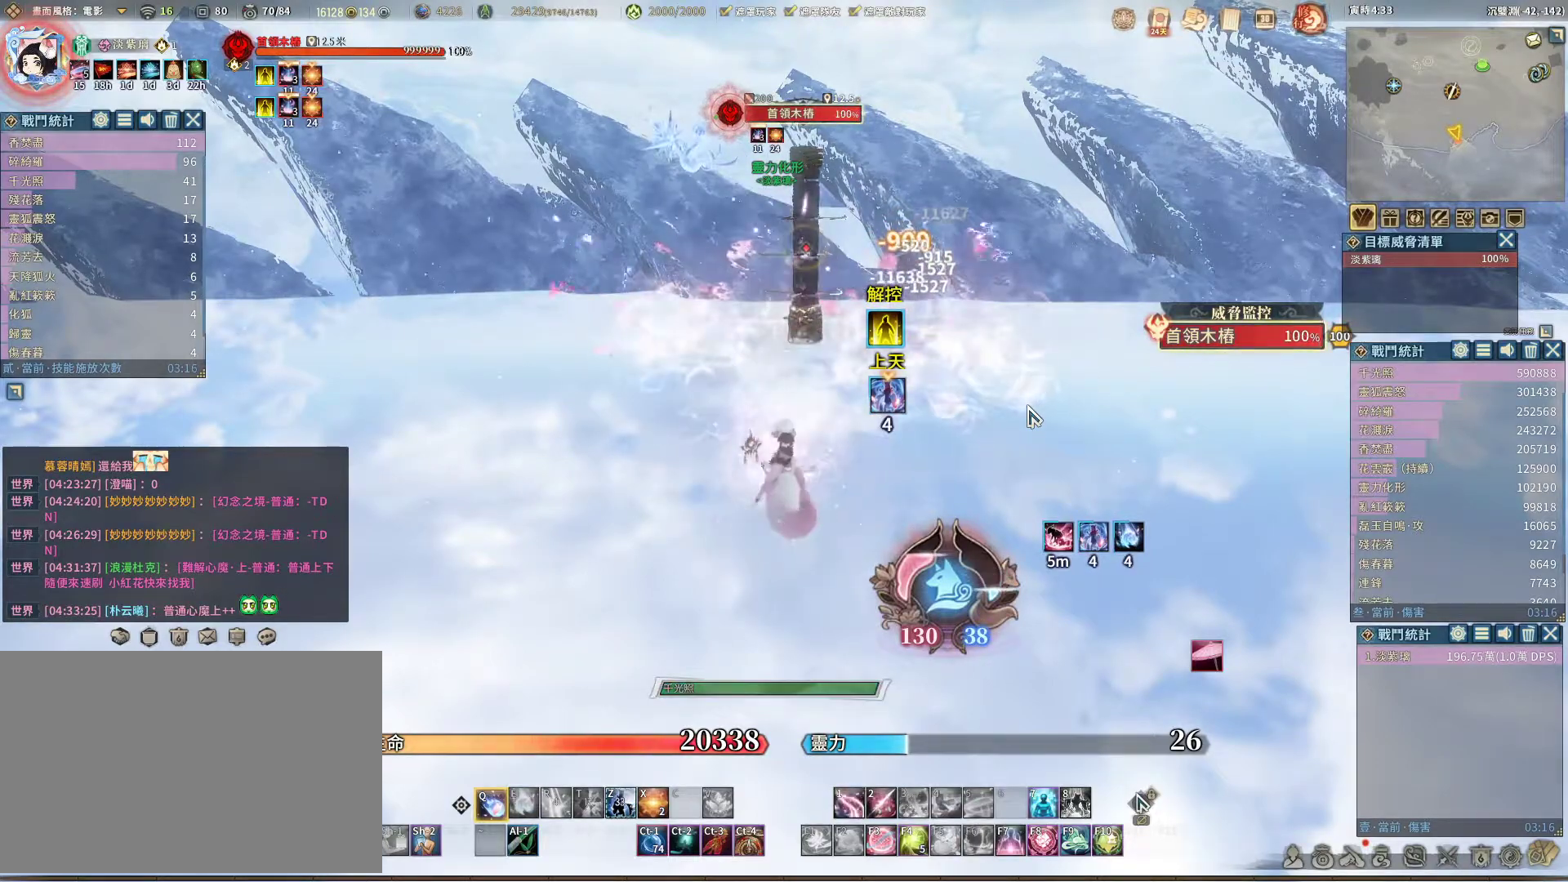
{"keys": ["e"], "mouse": [], "events": [[467, "e", "down"]]}
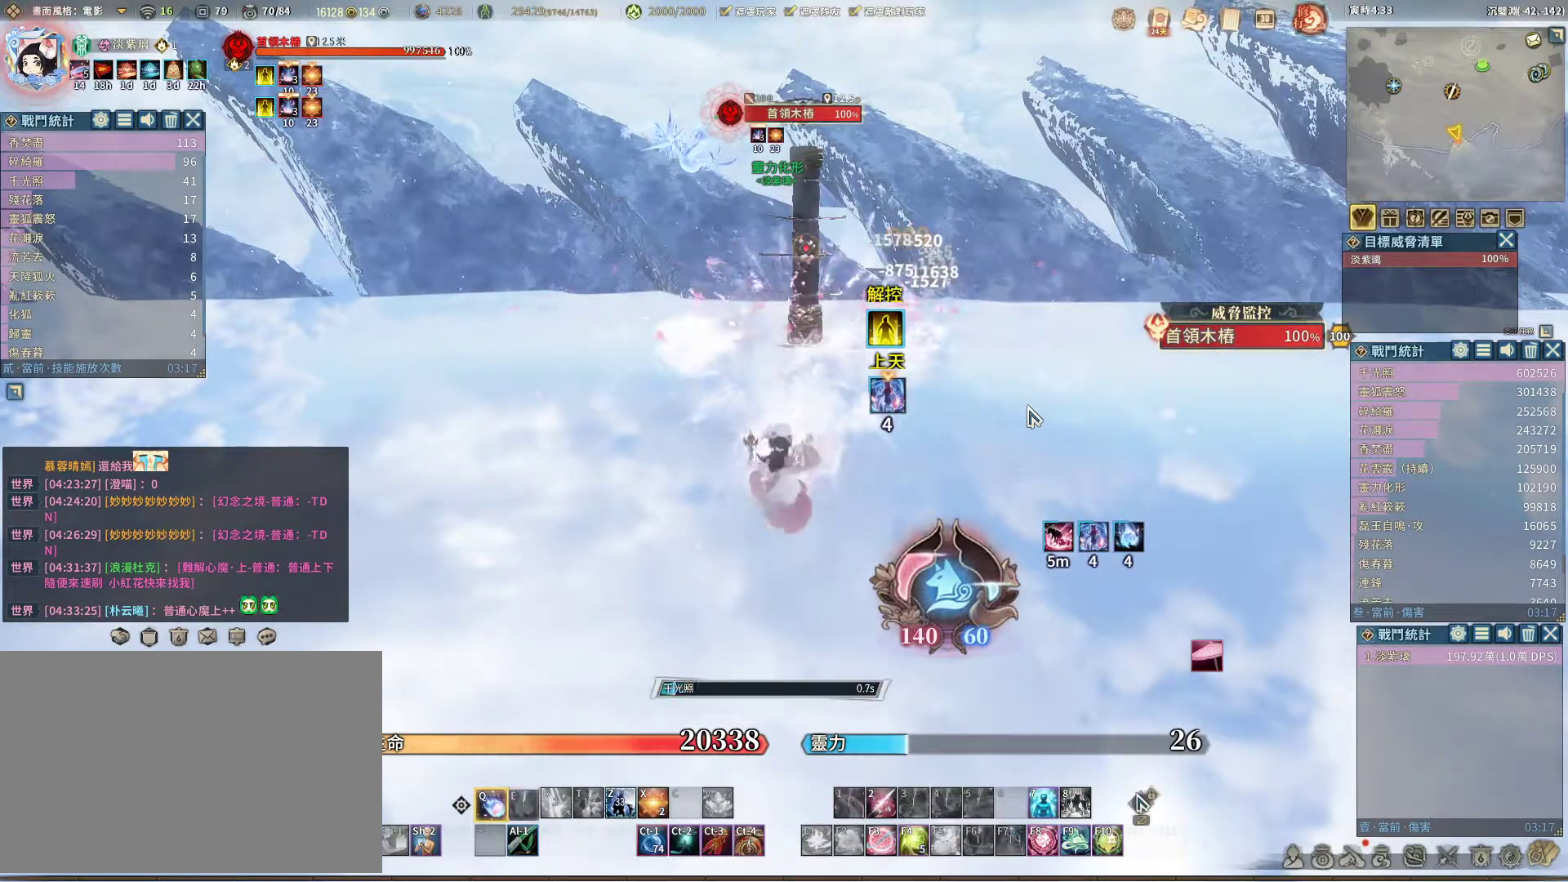
{"keys": [], "mouse": [], "events": [[17, "e", "up"]]}
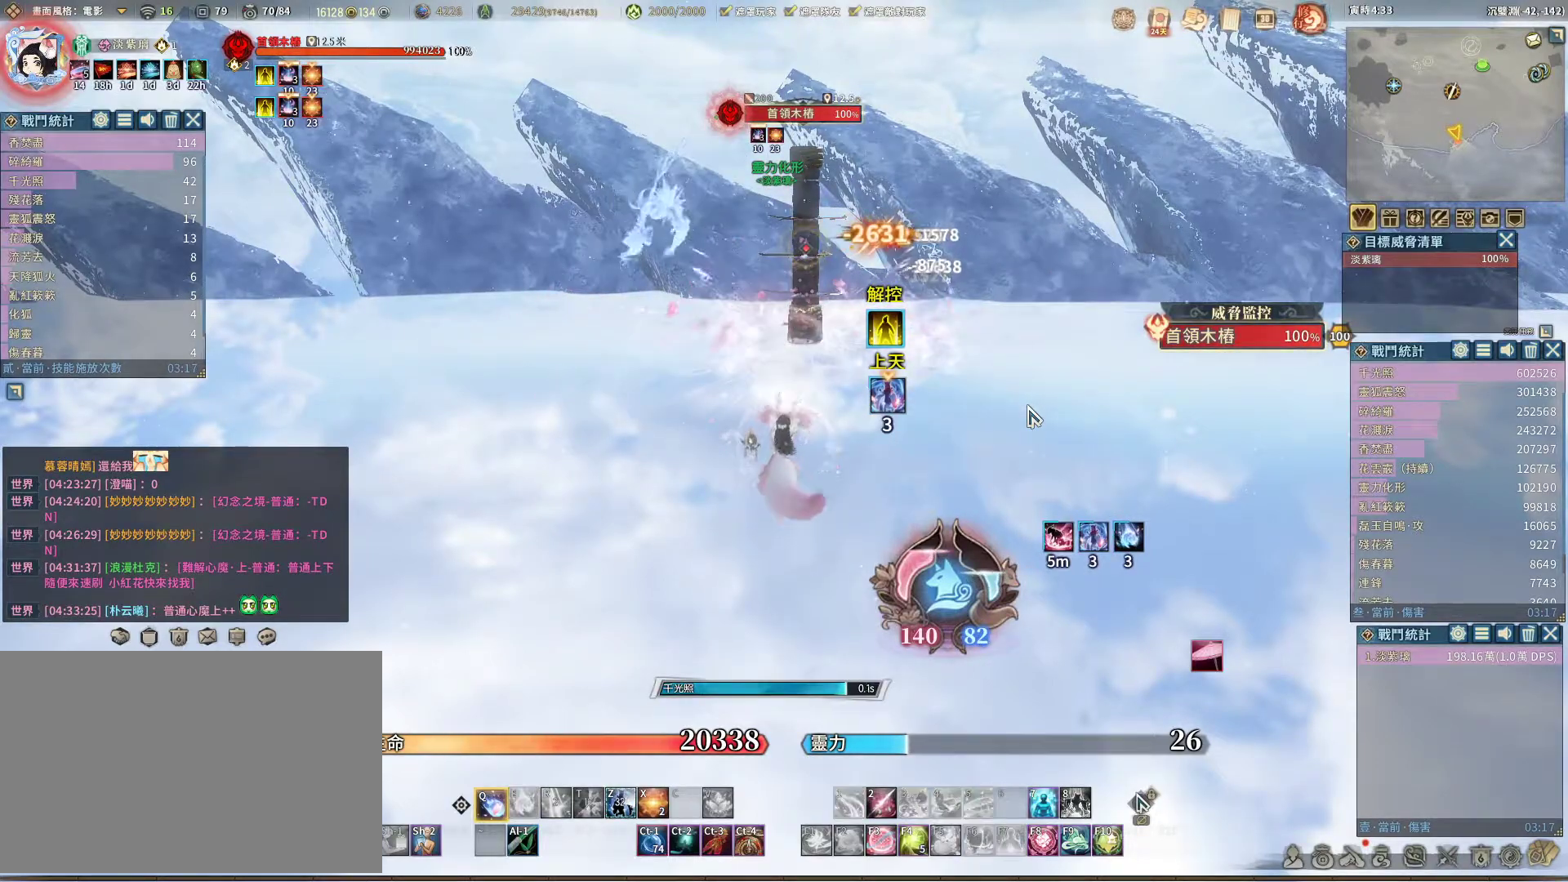
{"keys": [], "mouse": [], "events": []}
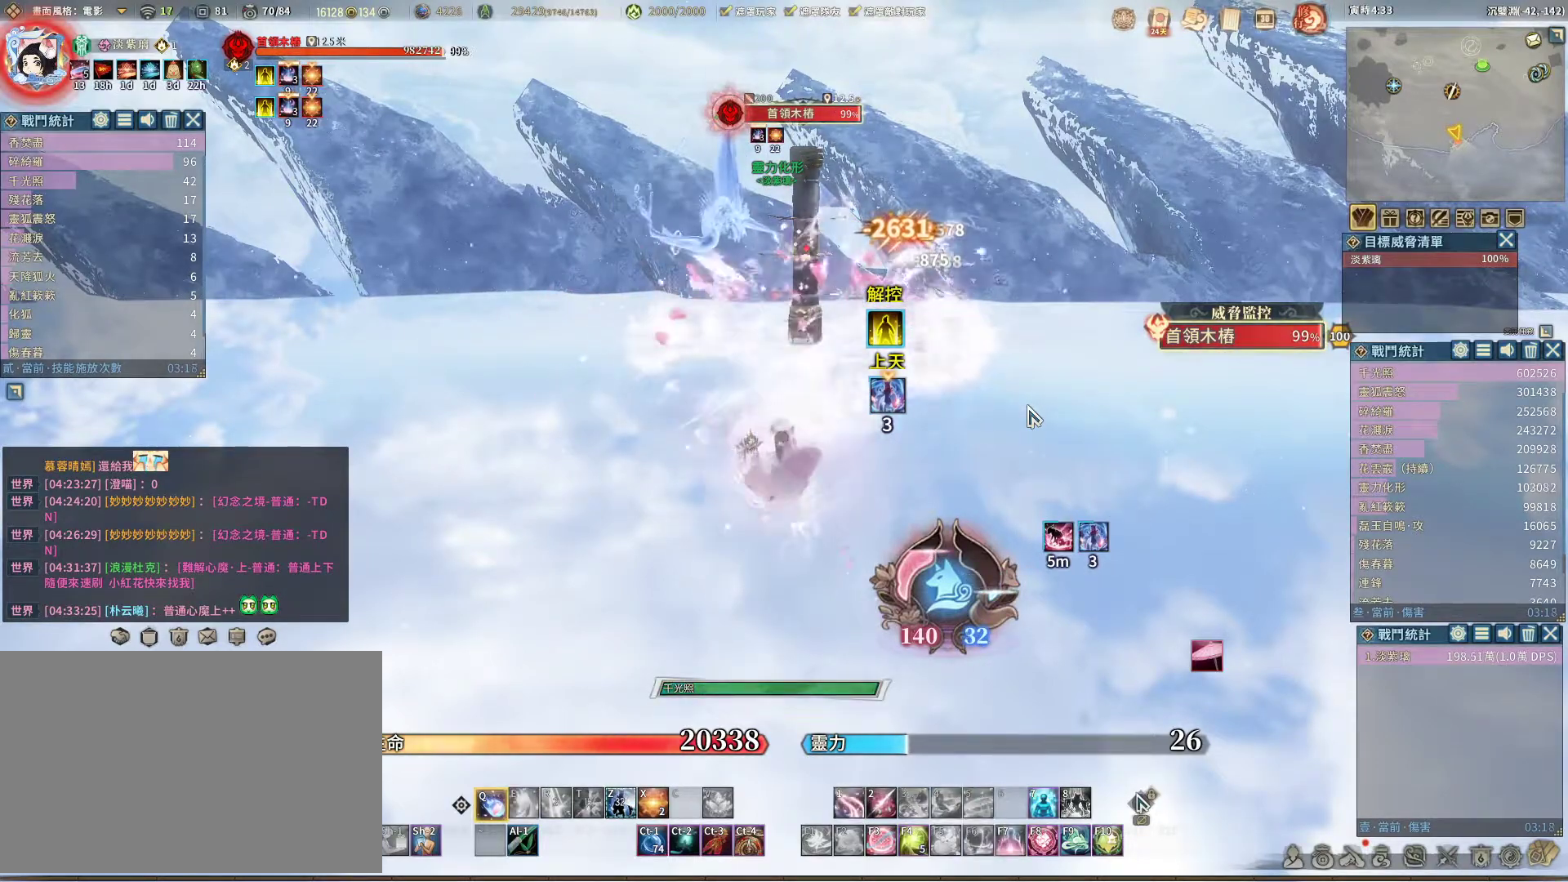
{"keys": [], "mouse": [], "events": []}
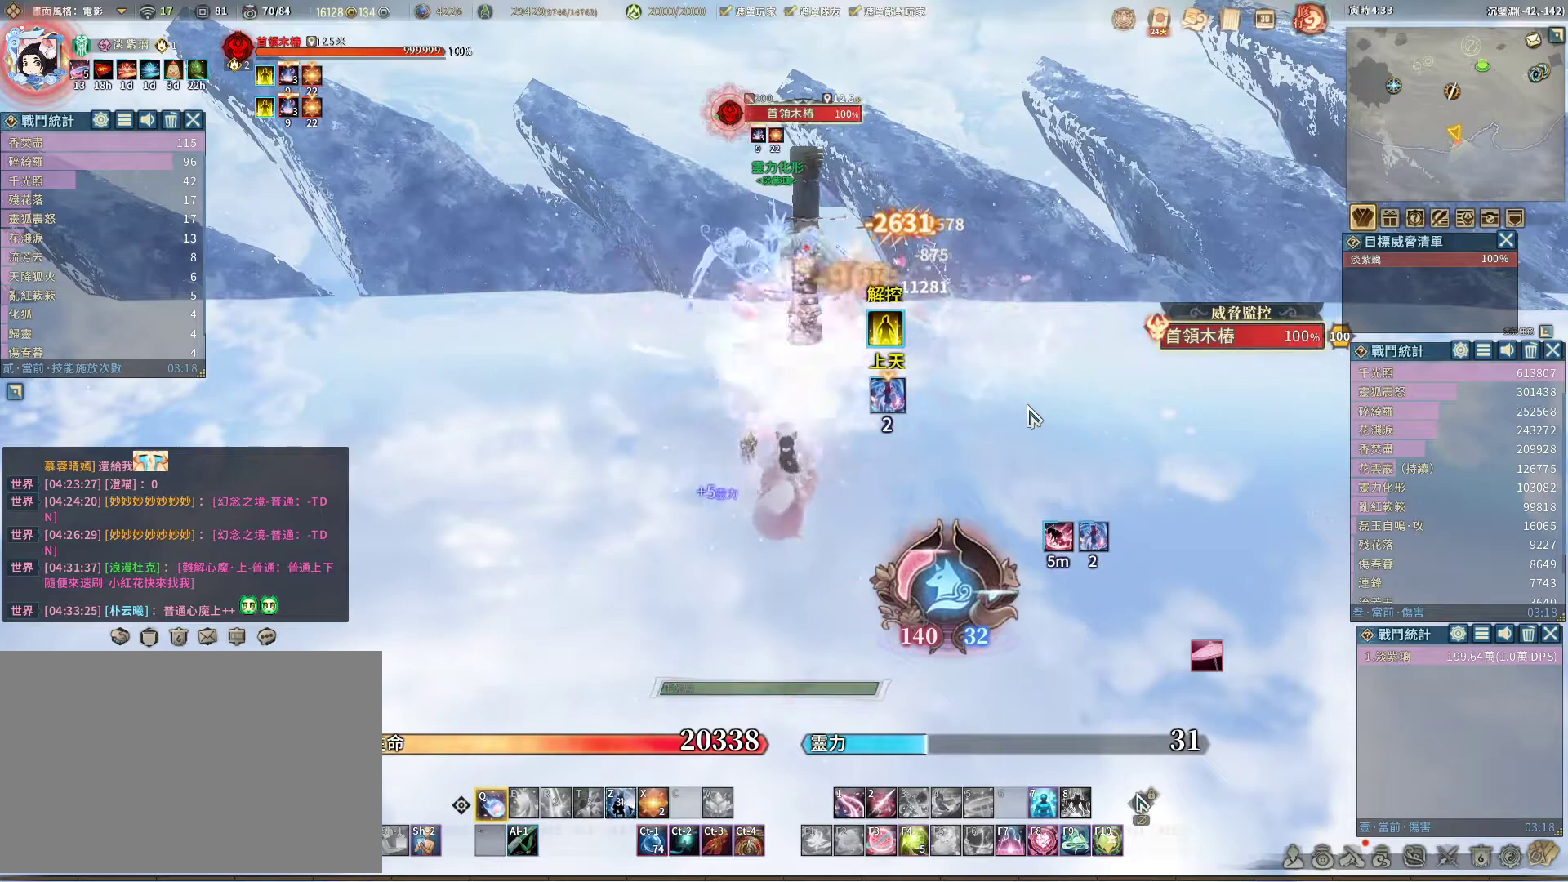
{"keys": [], "mouse": [], "events": []}
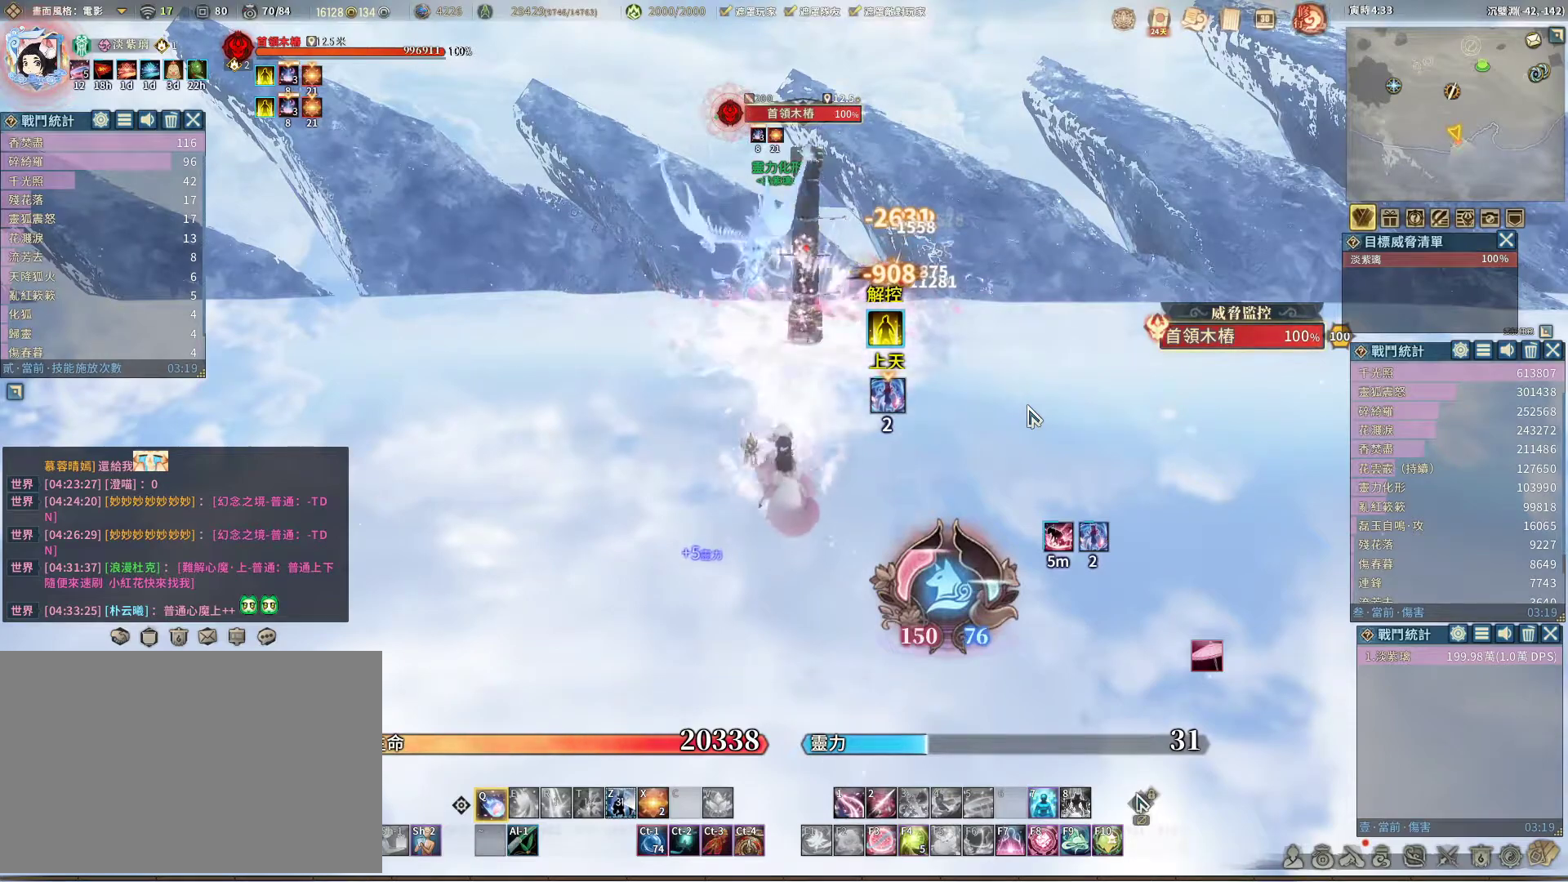
{"keys": [], "mouse": [], "events": []}
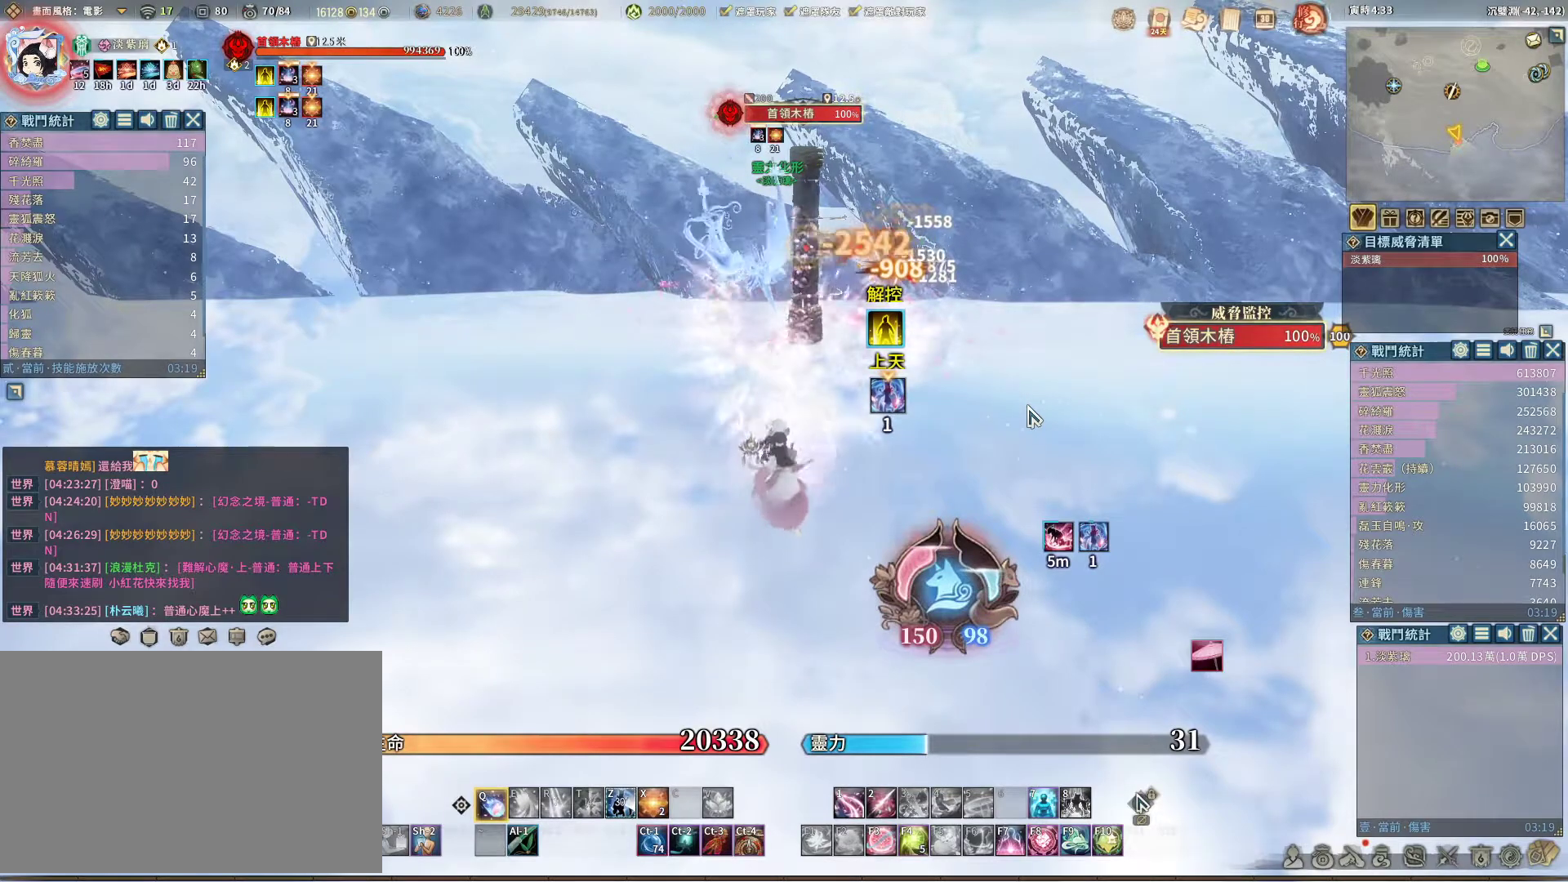
{"keys": [], "mouse": [], "events": []}
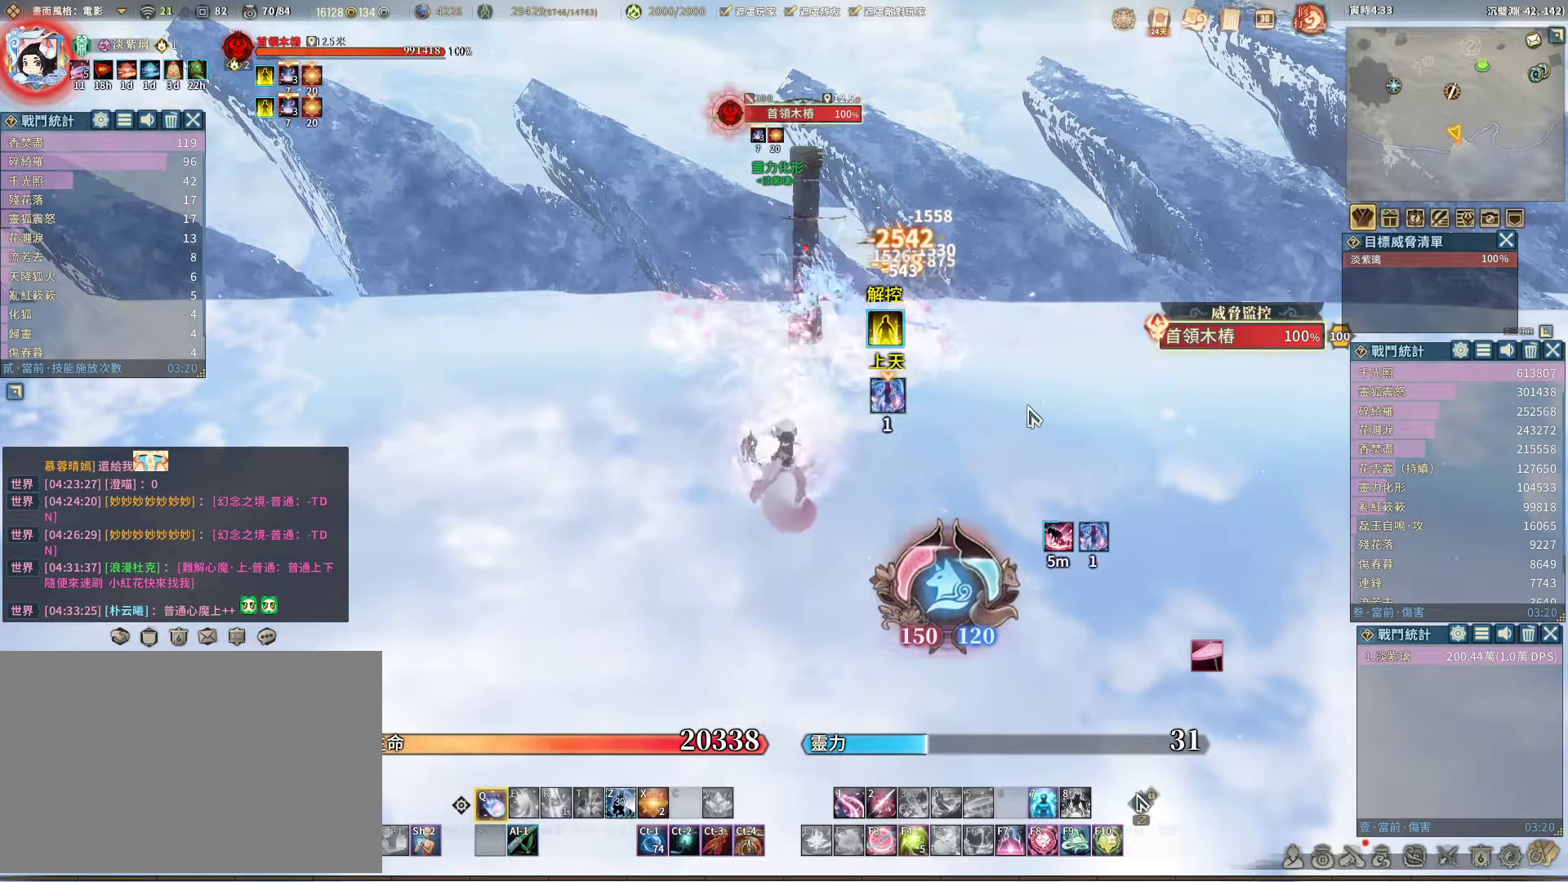
{"keys": [], "mouse": [], "events": []}
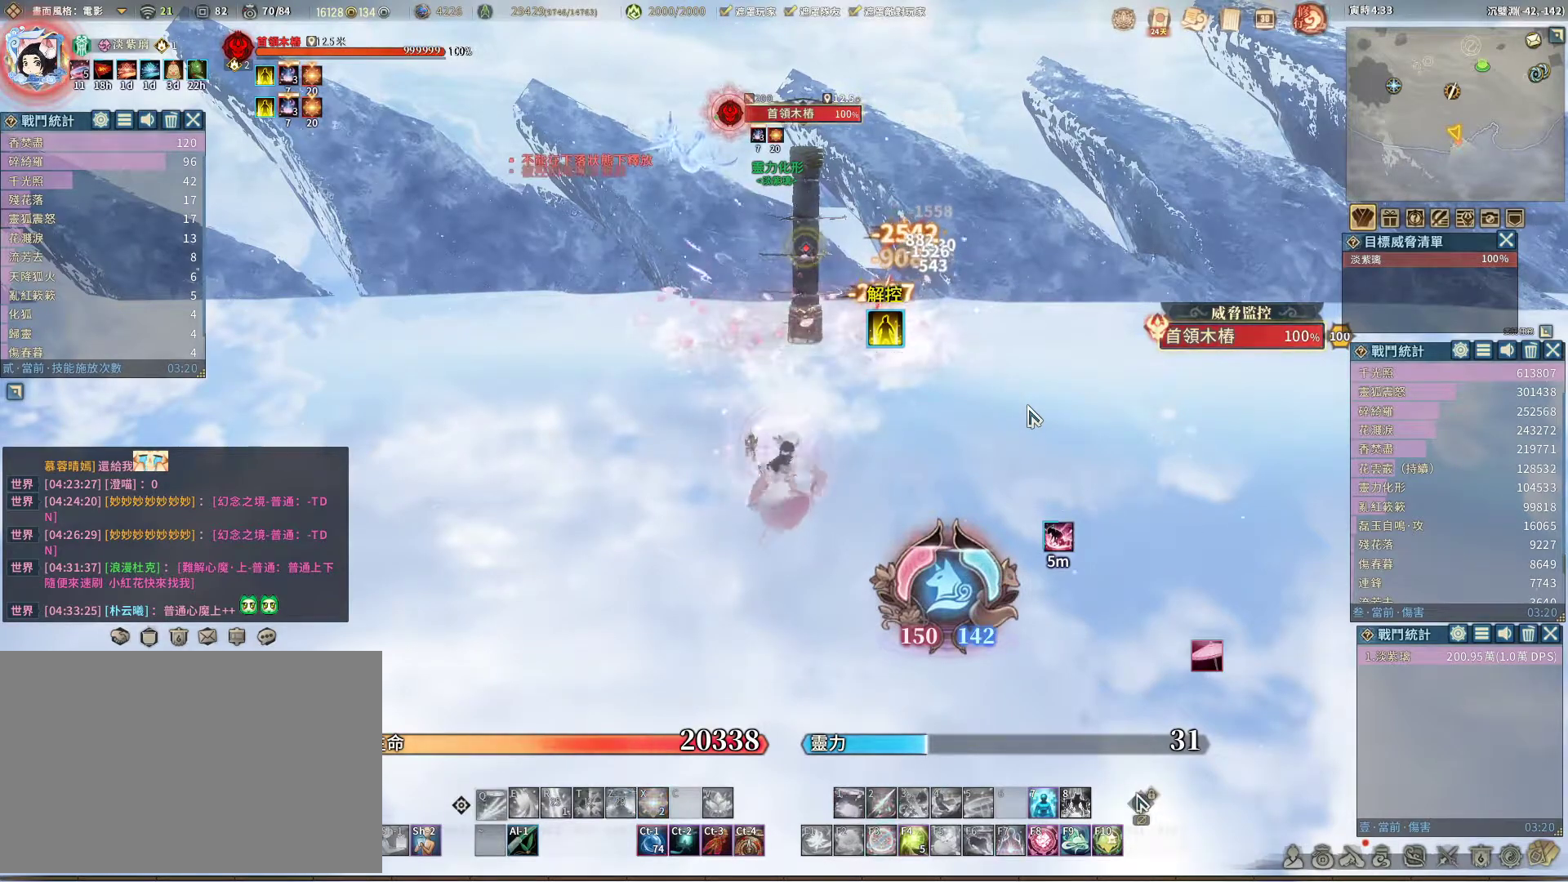
{"keys": [], "mouse": [], "events": []}
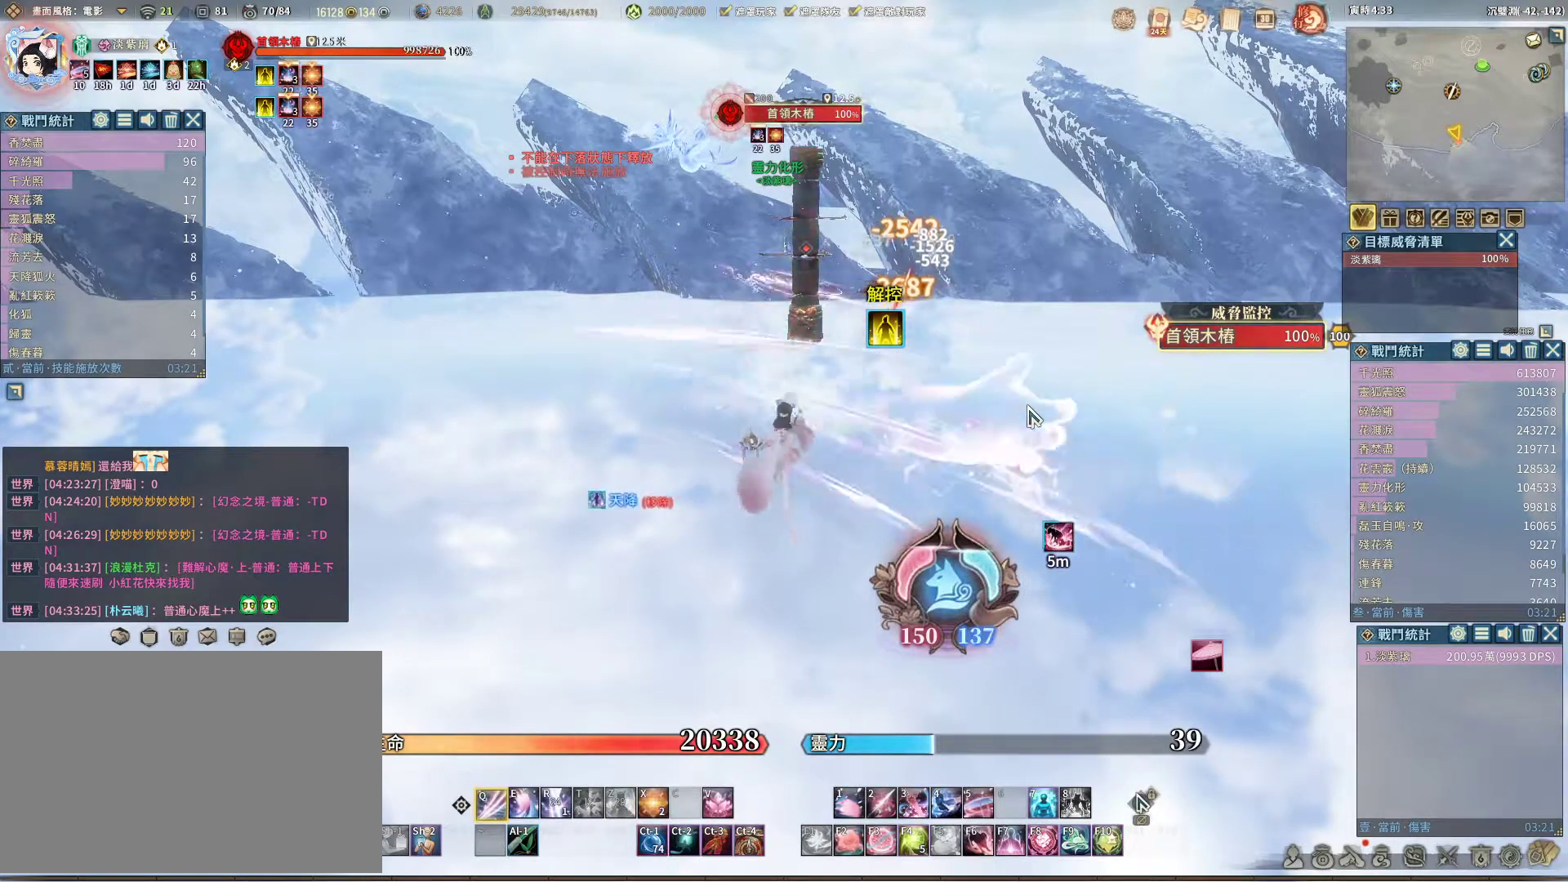
{"keys": [], "mouse": [], "events": []}
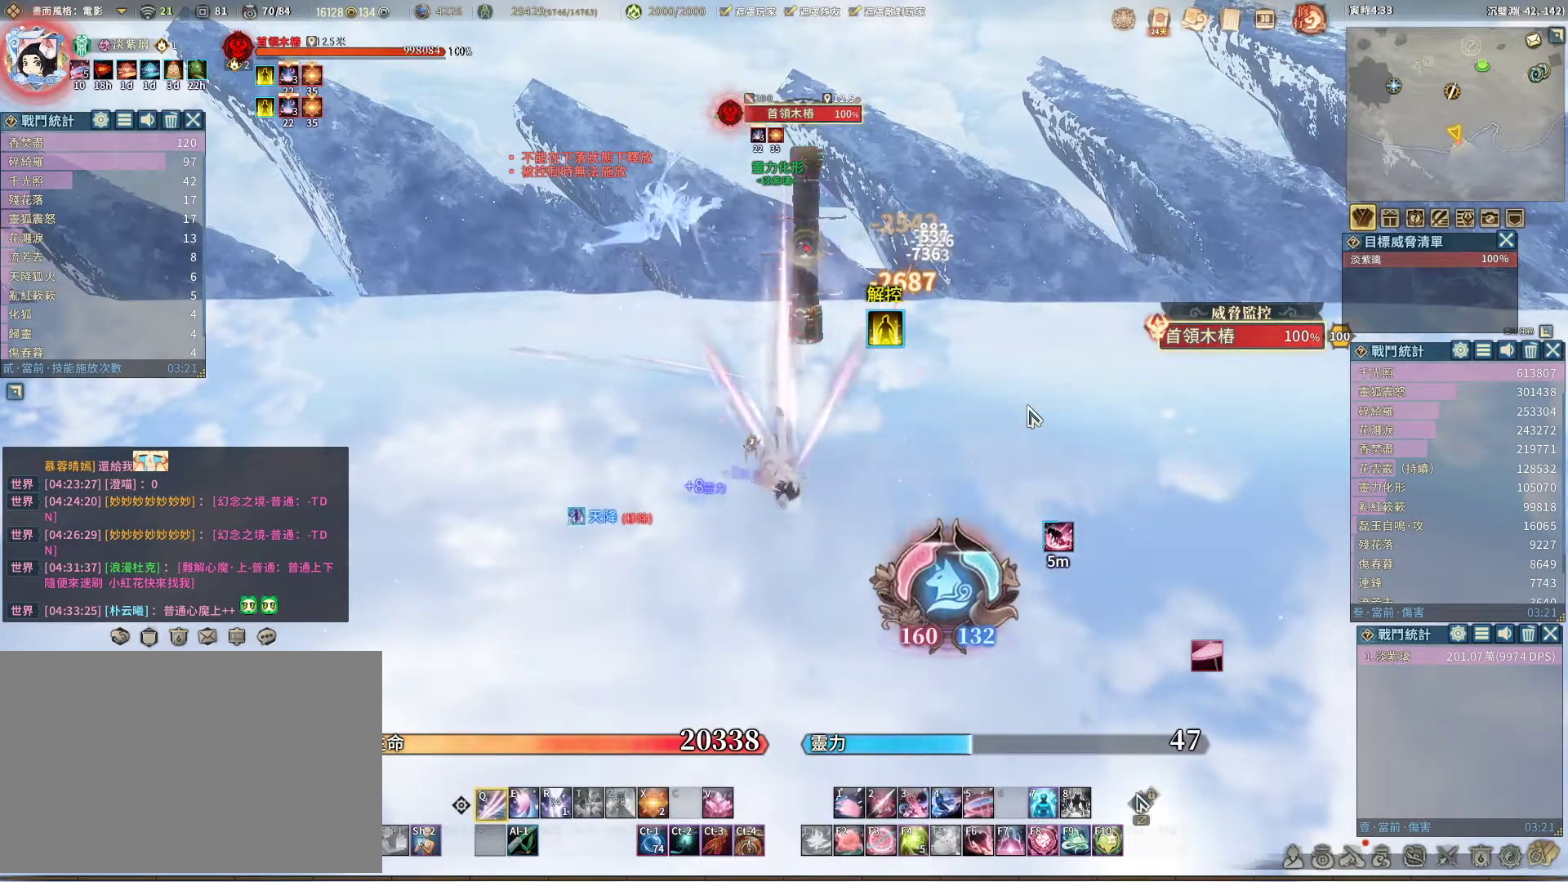
{"keys": [], "mouse": [], "events": [[300, "space", "down"], [350, "space", "up"]]}
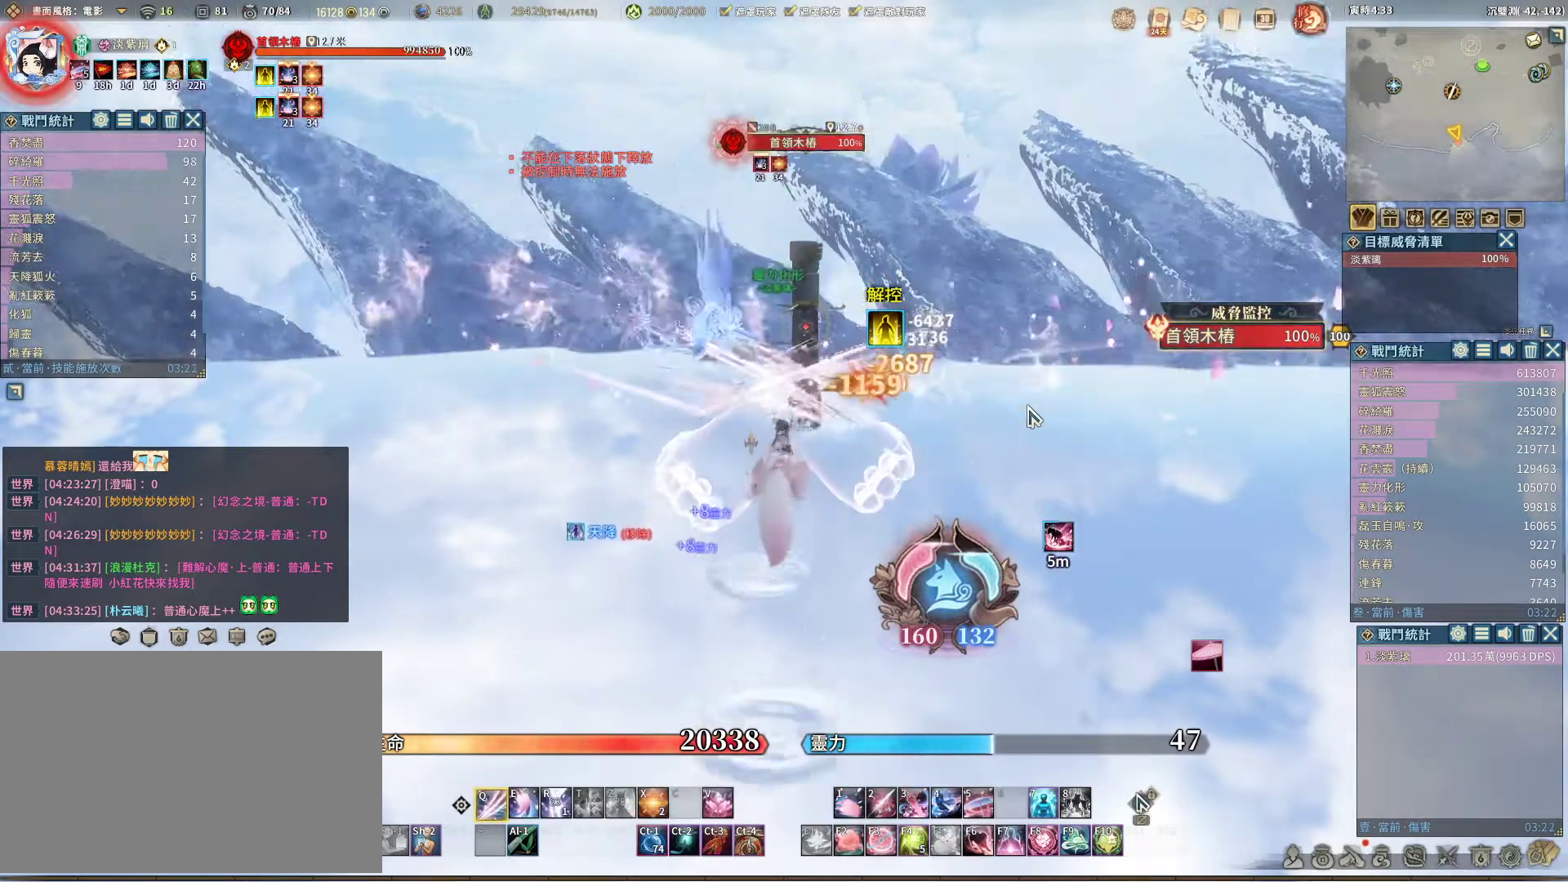
{"keys": [], "mouse": [], "events": []}
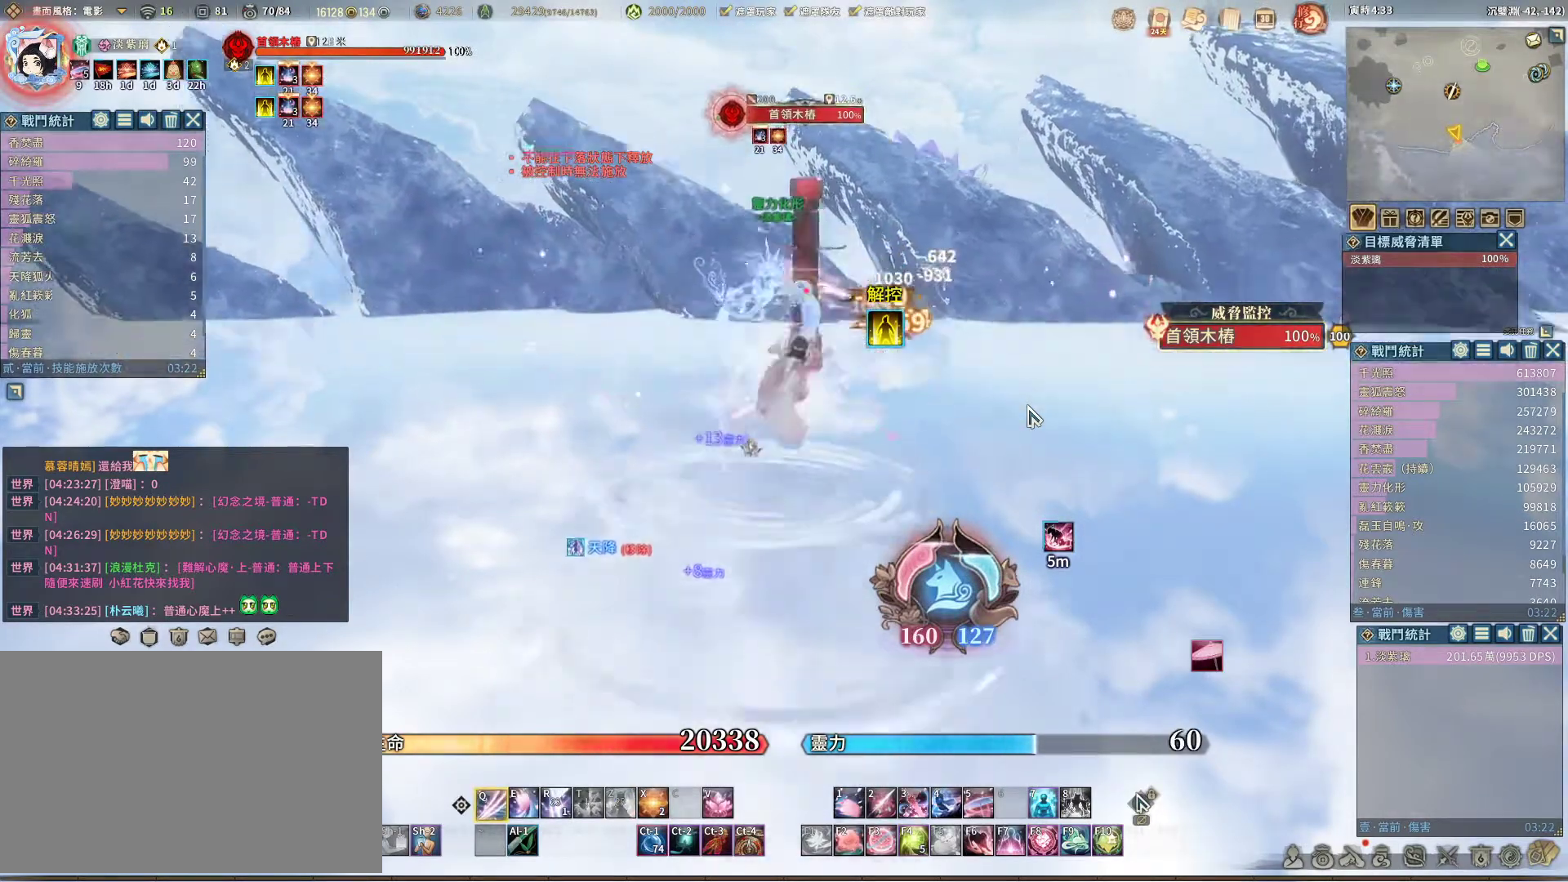
{"keys": [], "mouse": [], "events": [[333, "space", "down"], [383, "space", "up"]]}
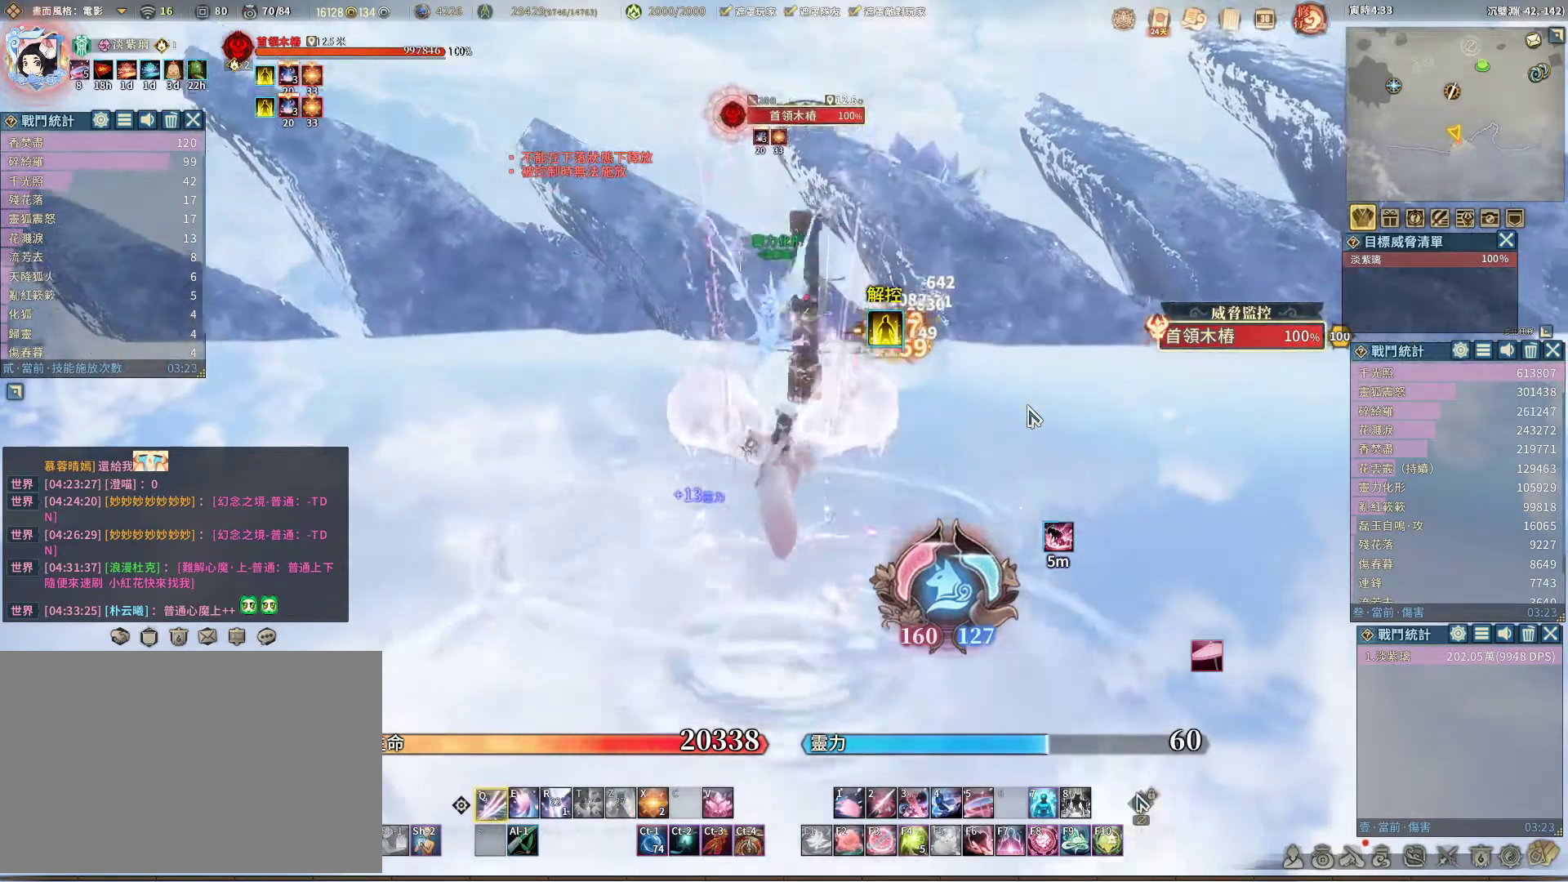
{"keys": [], "mouse": [], "events": []}
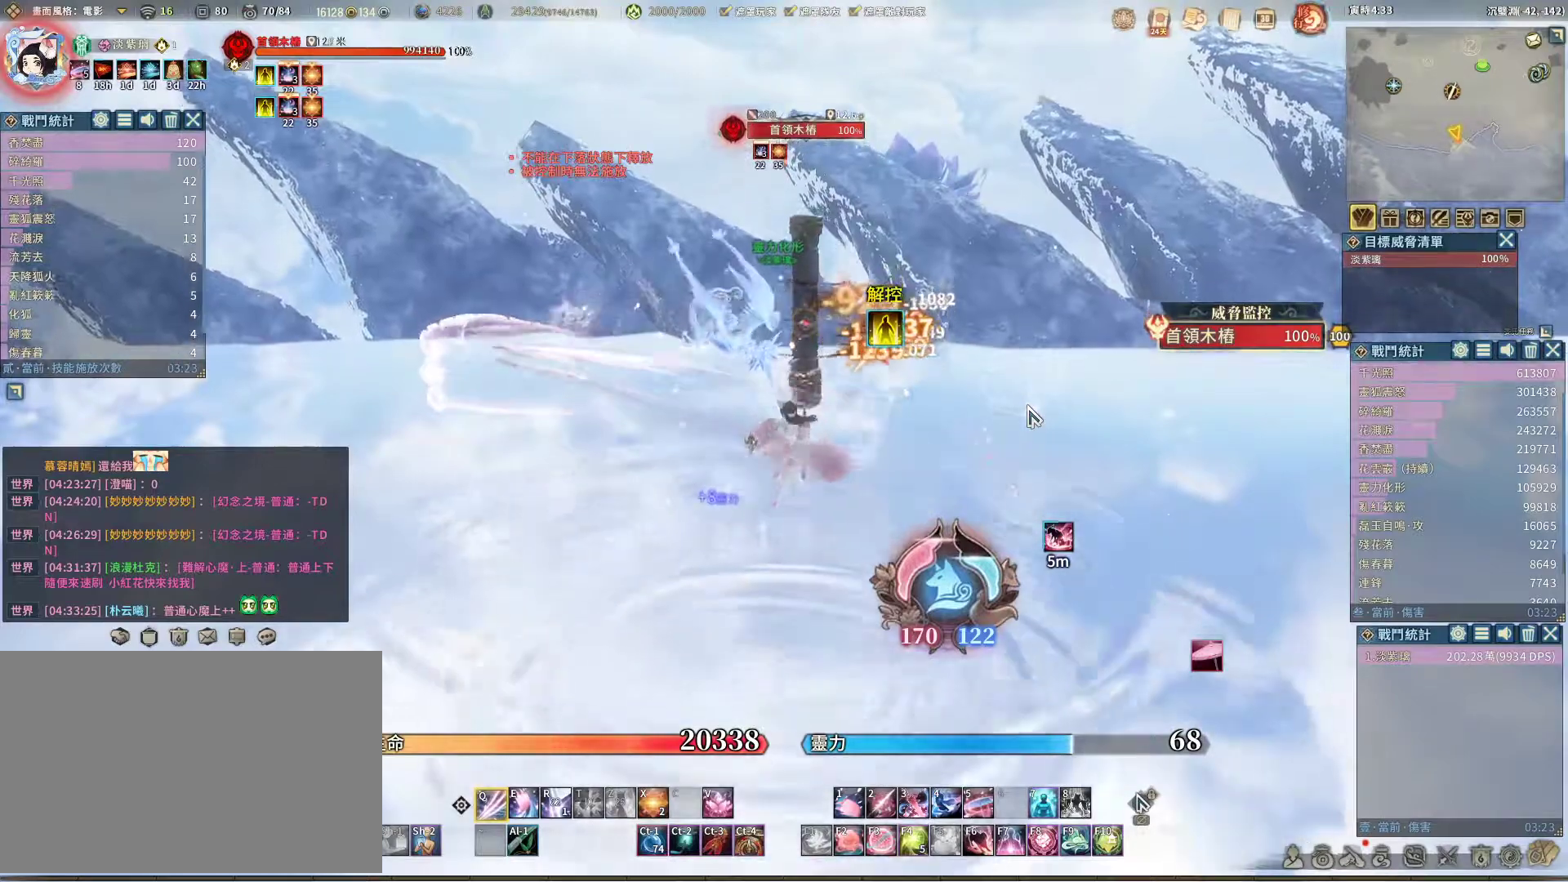
{"keys": ["space"], "mouse": [], "events": [[500, "space", "down"]]}
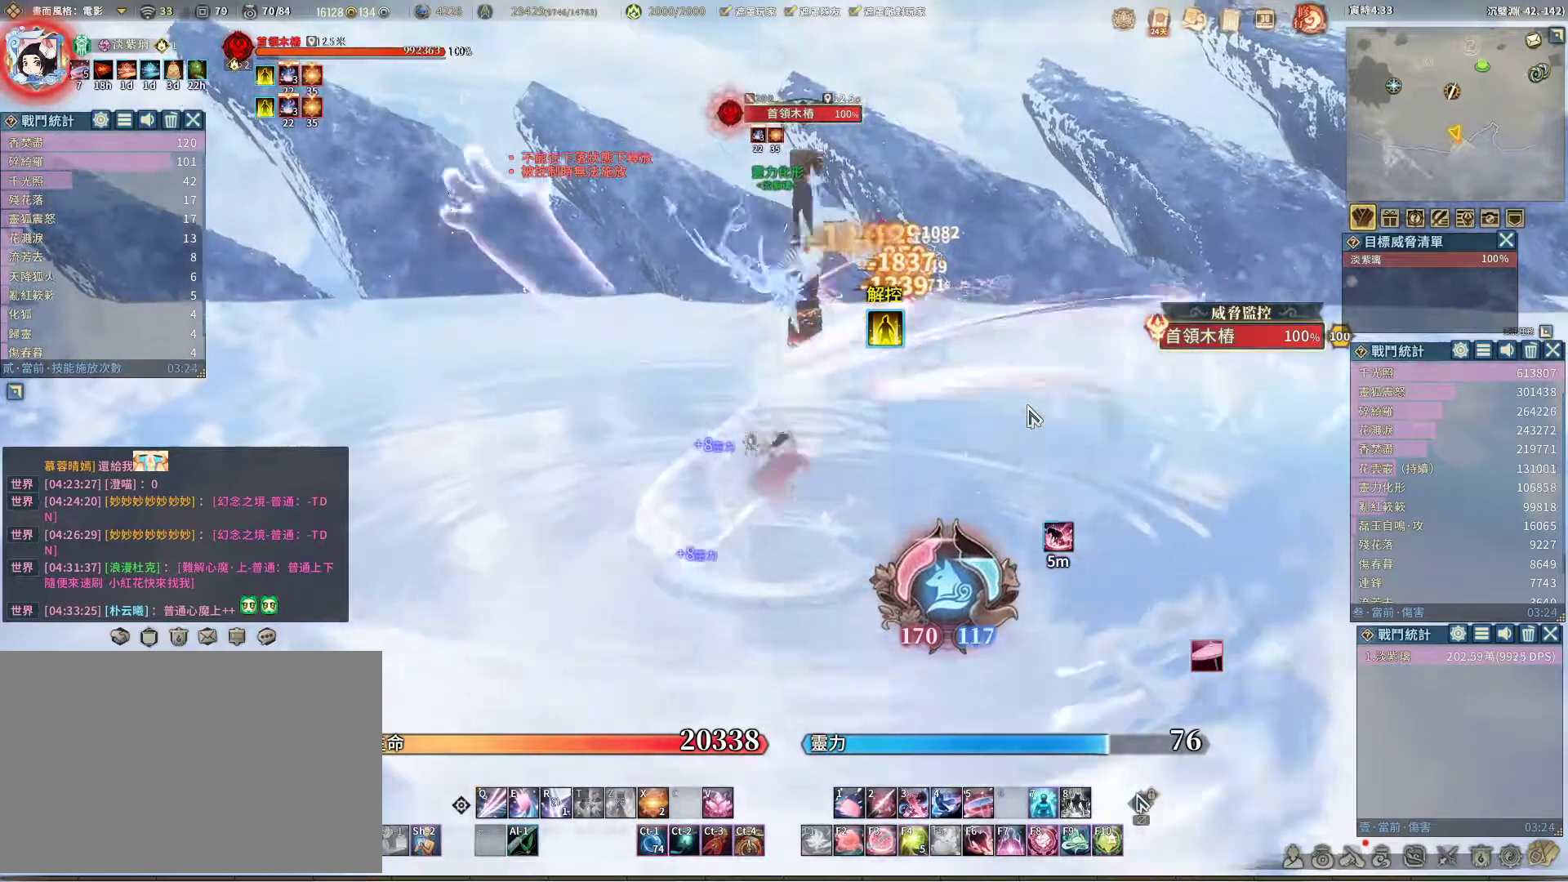
{"keys": [], "mouse": [], "events": [[50, "space", "up"]]}
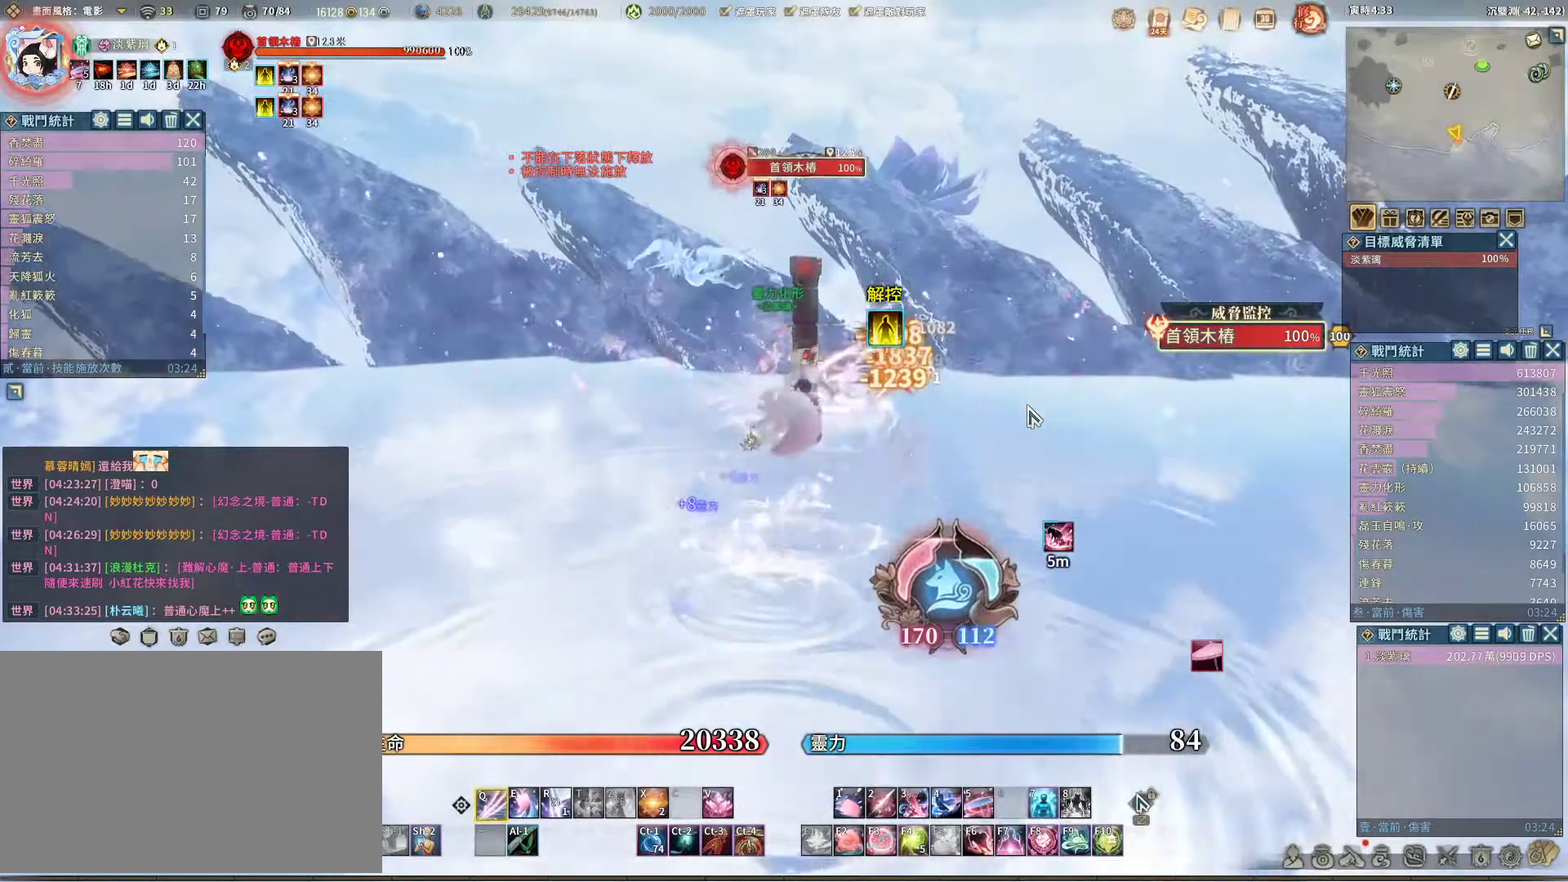
{"keys": [], "mouse": [], "events": [[350, "e", "down"], [433, "e", "up"]]}
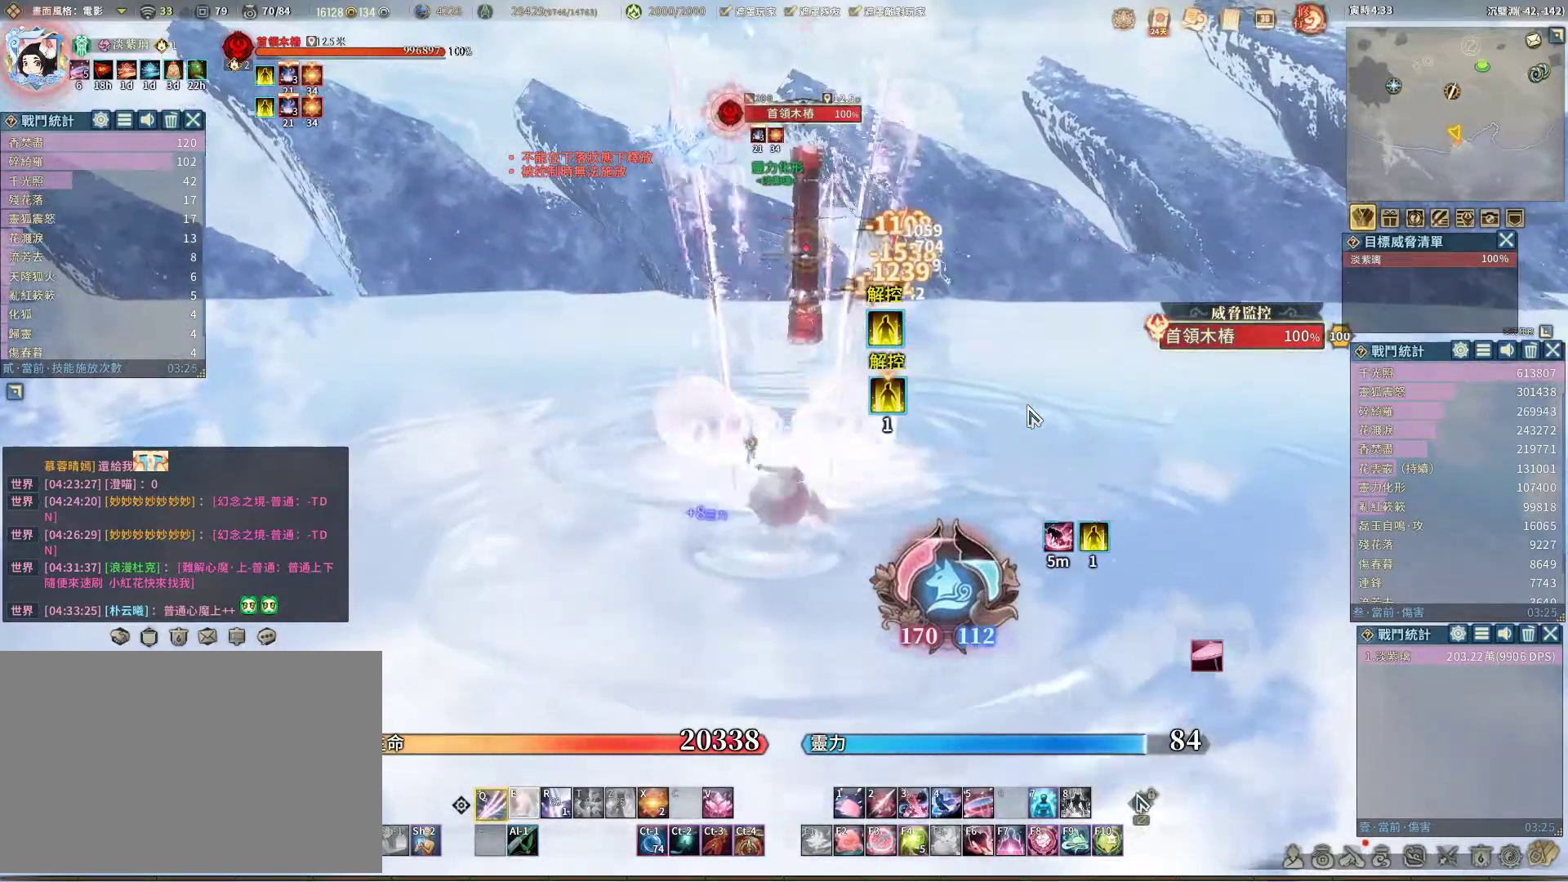
{"keys": [], "mouse": [], "events": []}
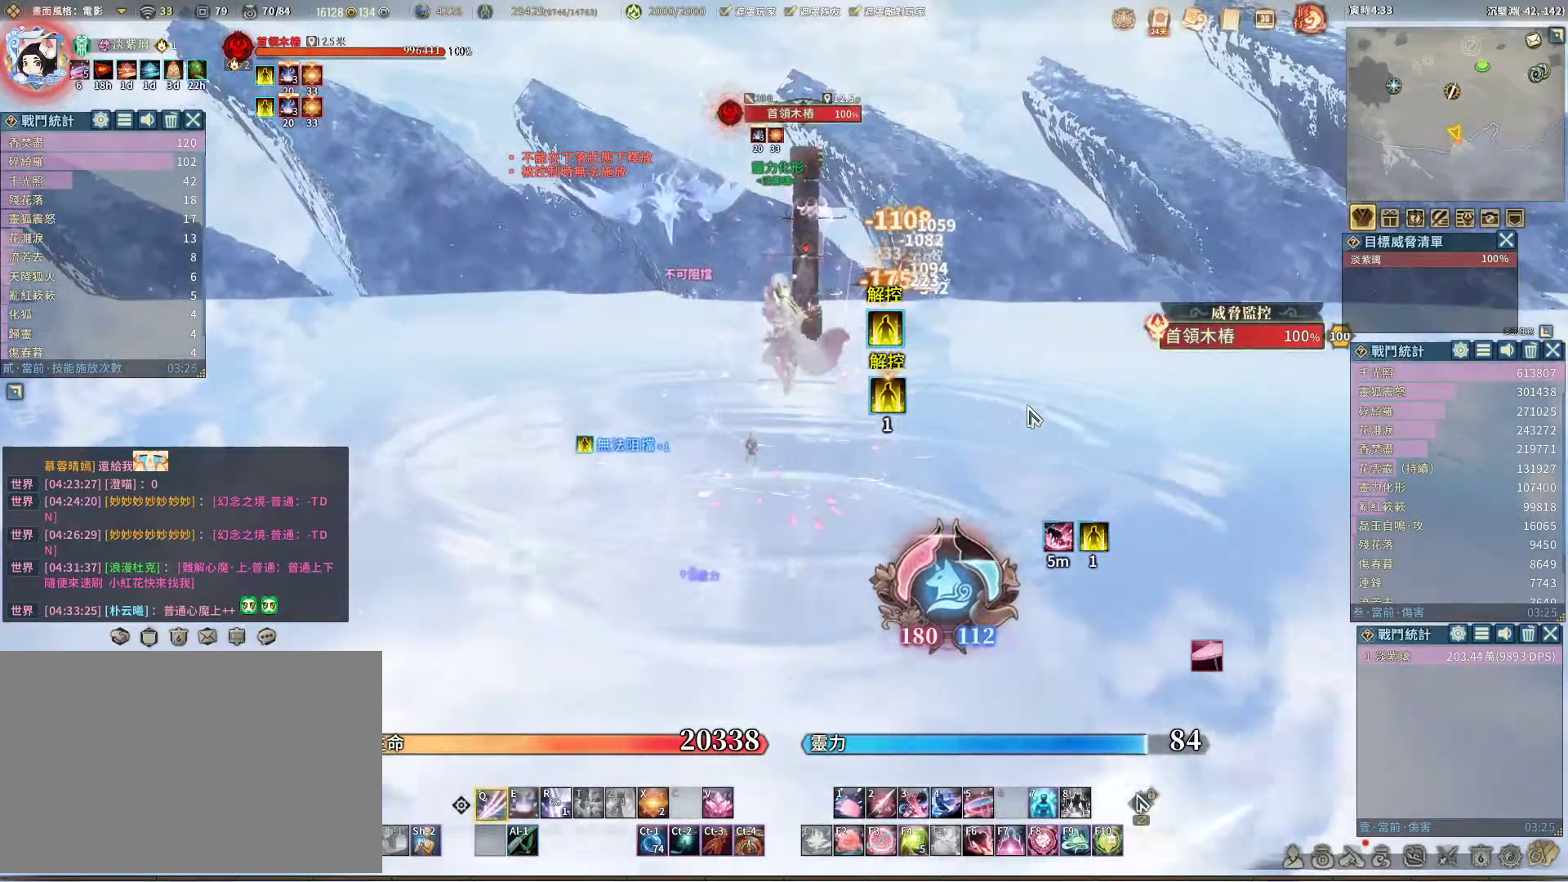
{"keys": [], "mouse": [], "events": [[150, "e", "down"], [233, "e", "up"]]}
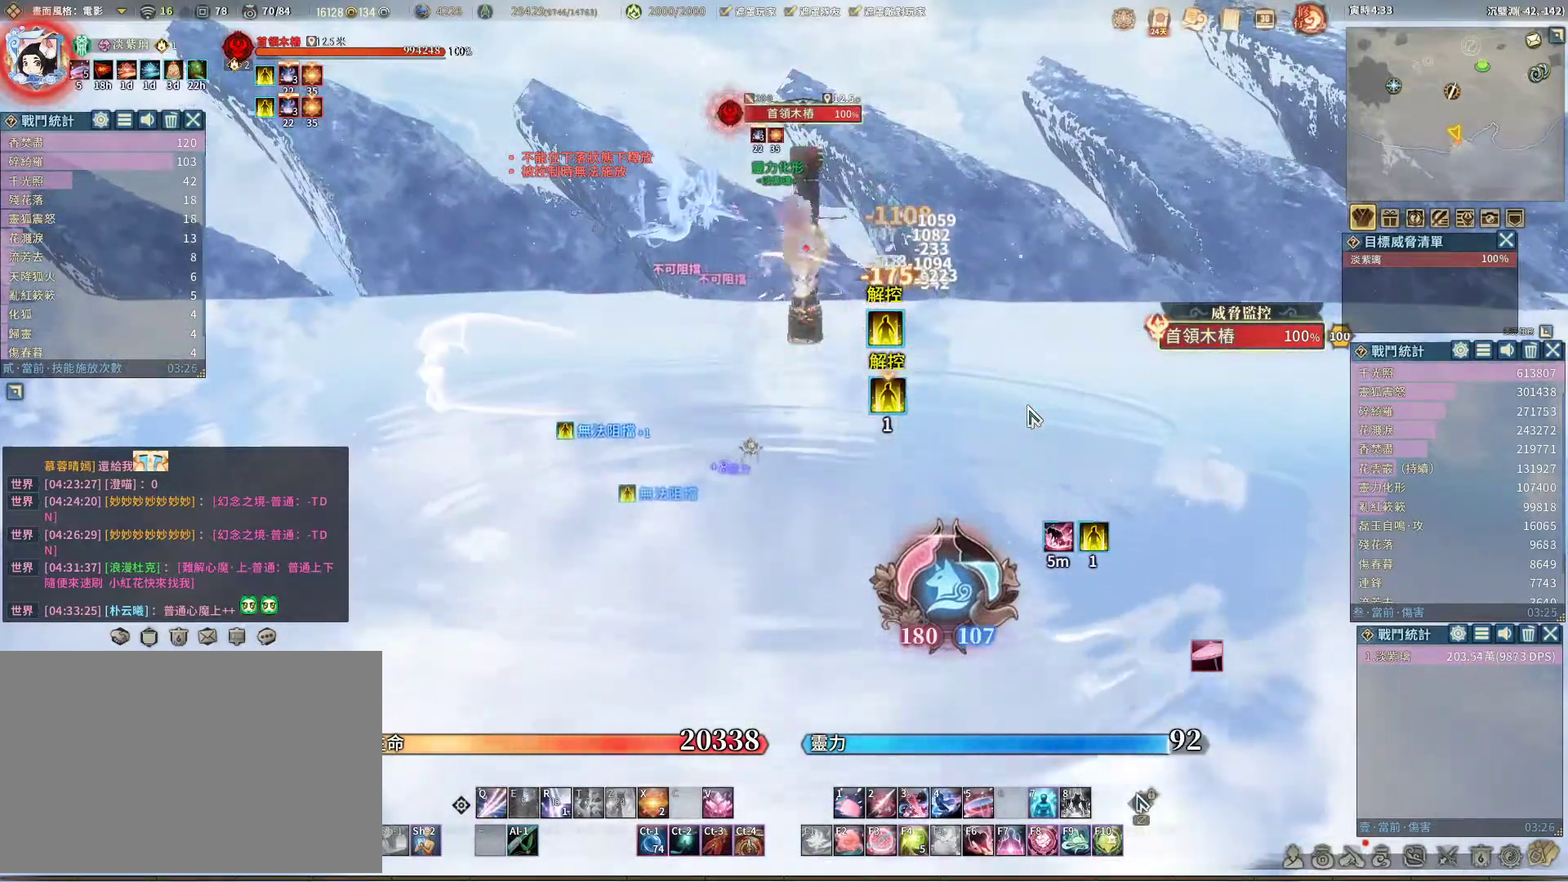
{"keys": [], "mouse": [], "events": [[200, "r", "down"], [250, "r", "up"]]}
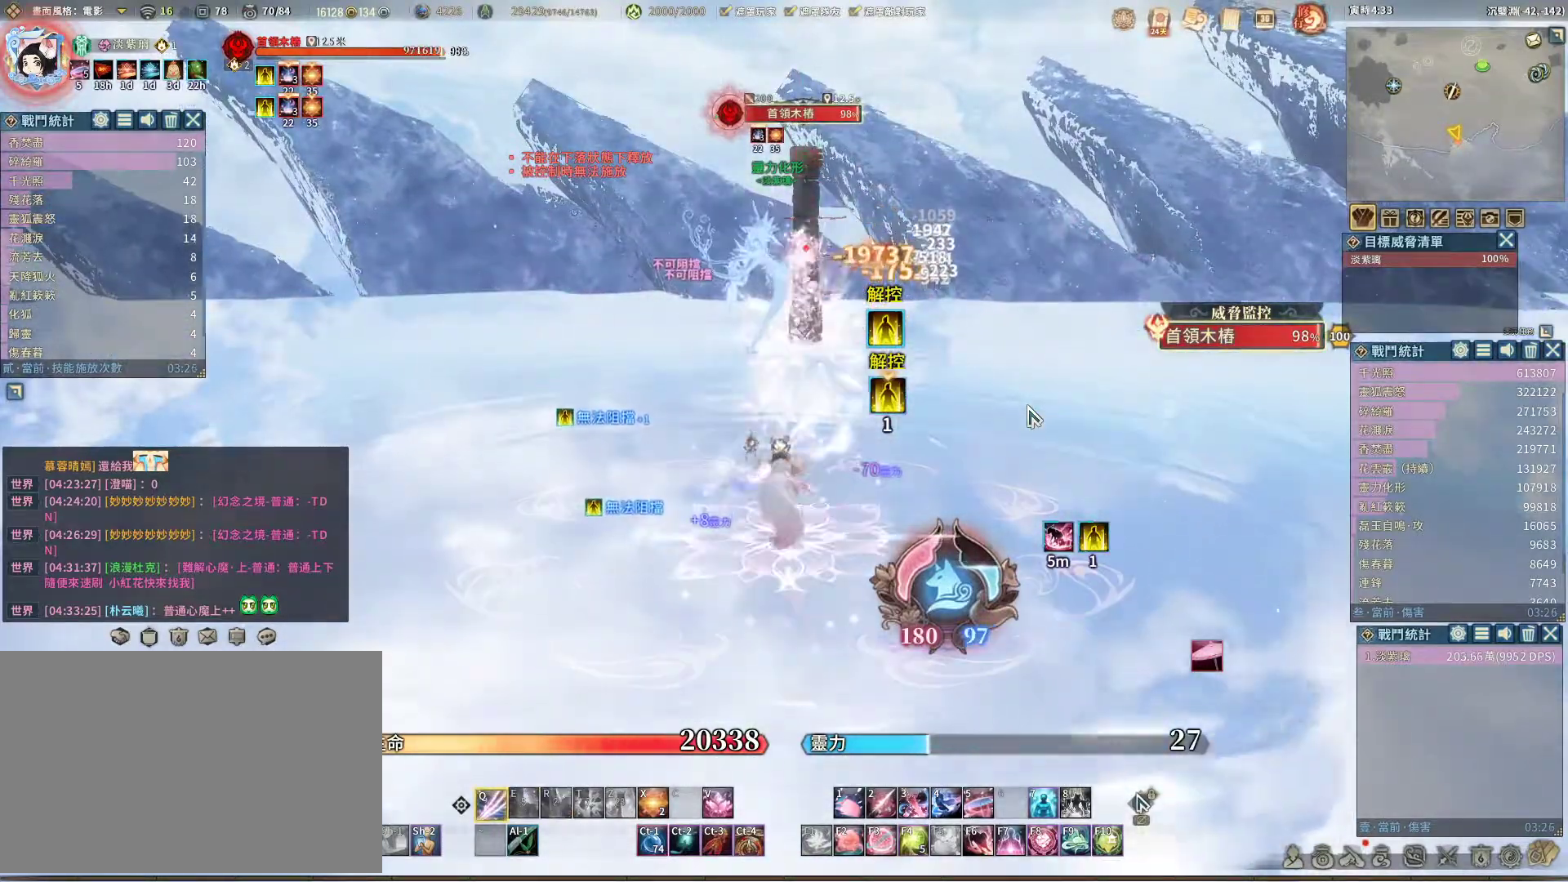
{"keys": [], "mouse": [], "events": []}
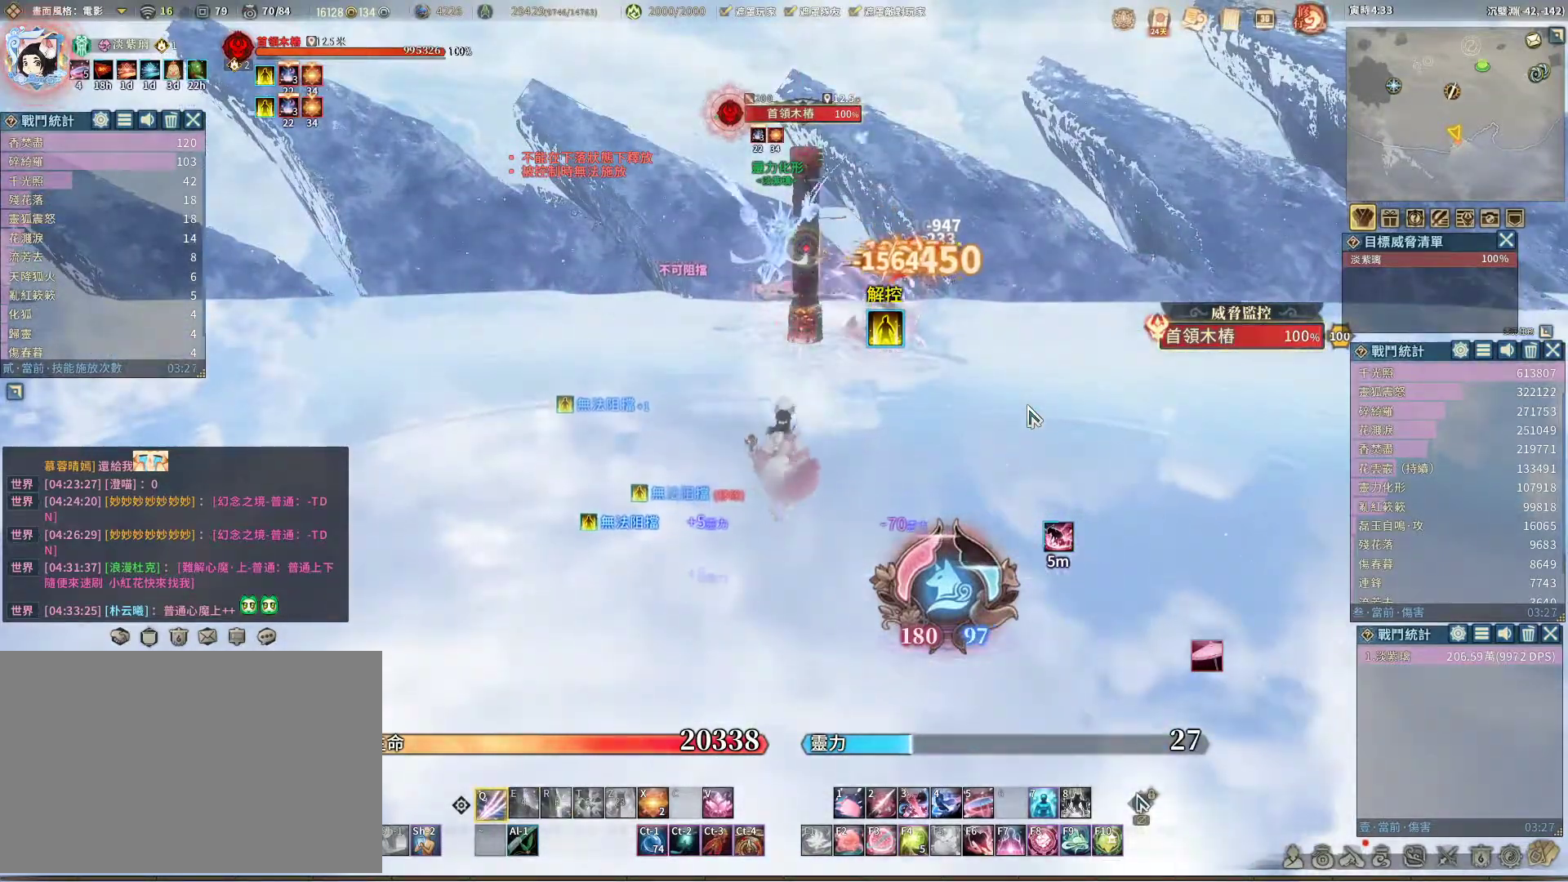
{"keys": [], "mouse": [], "events": []}
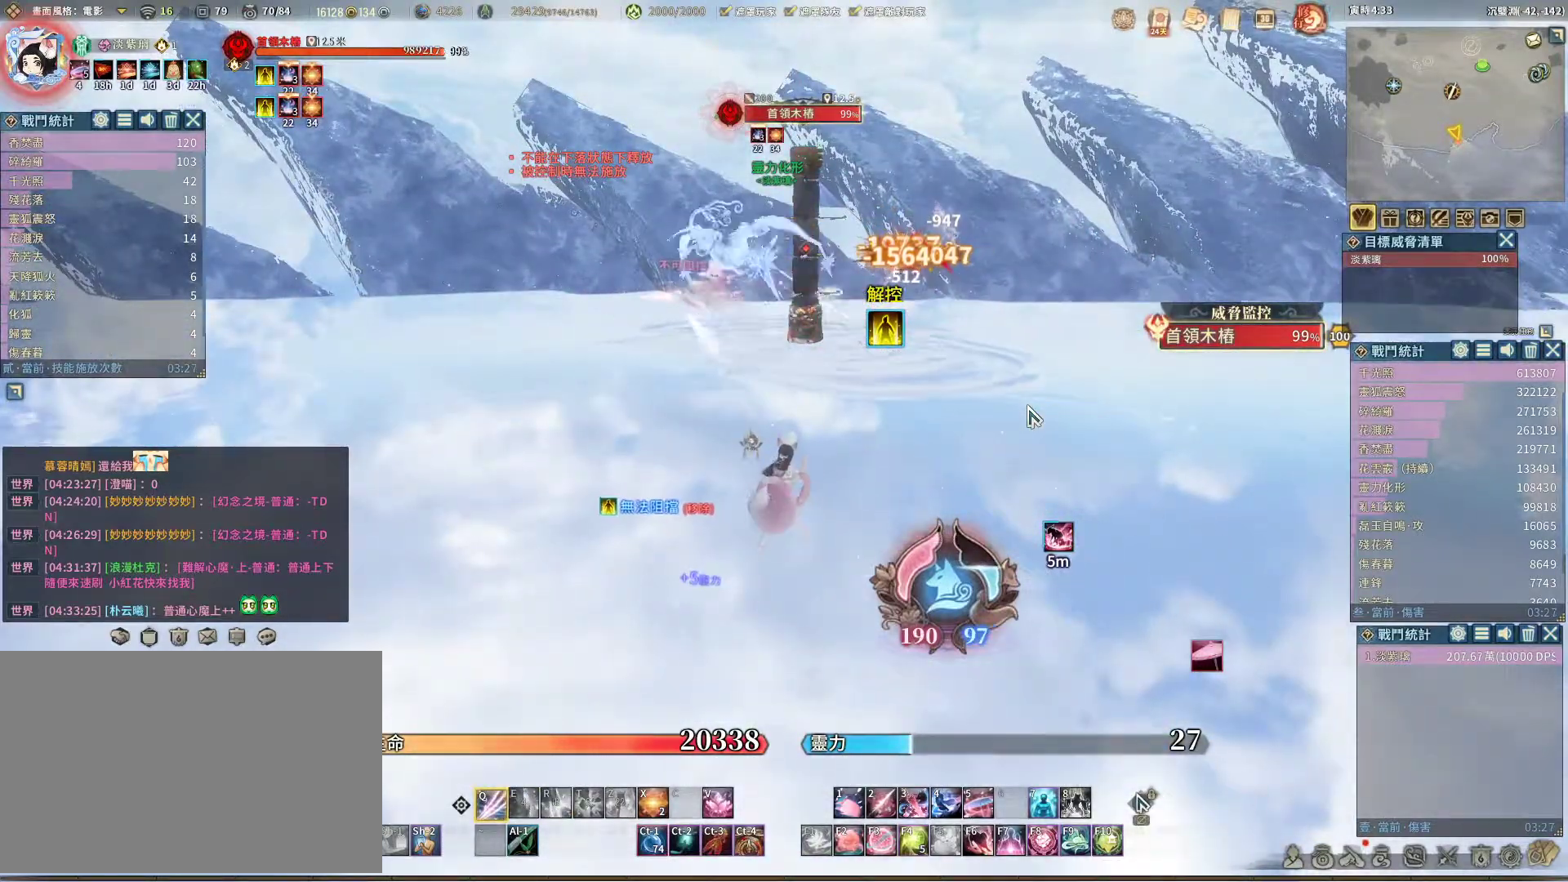
{"keys": [], "mouse": [], "events": []}